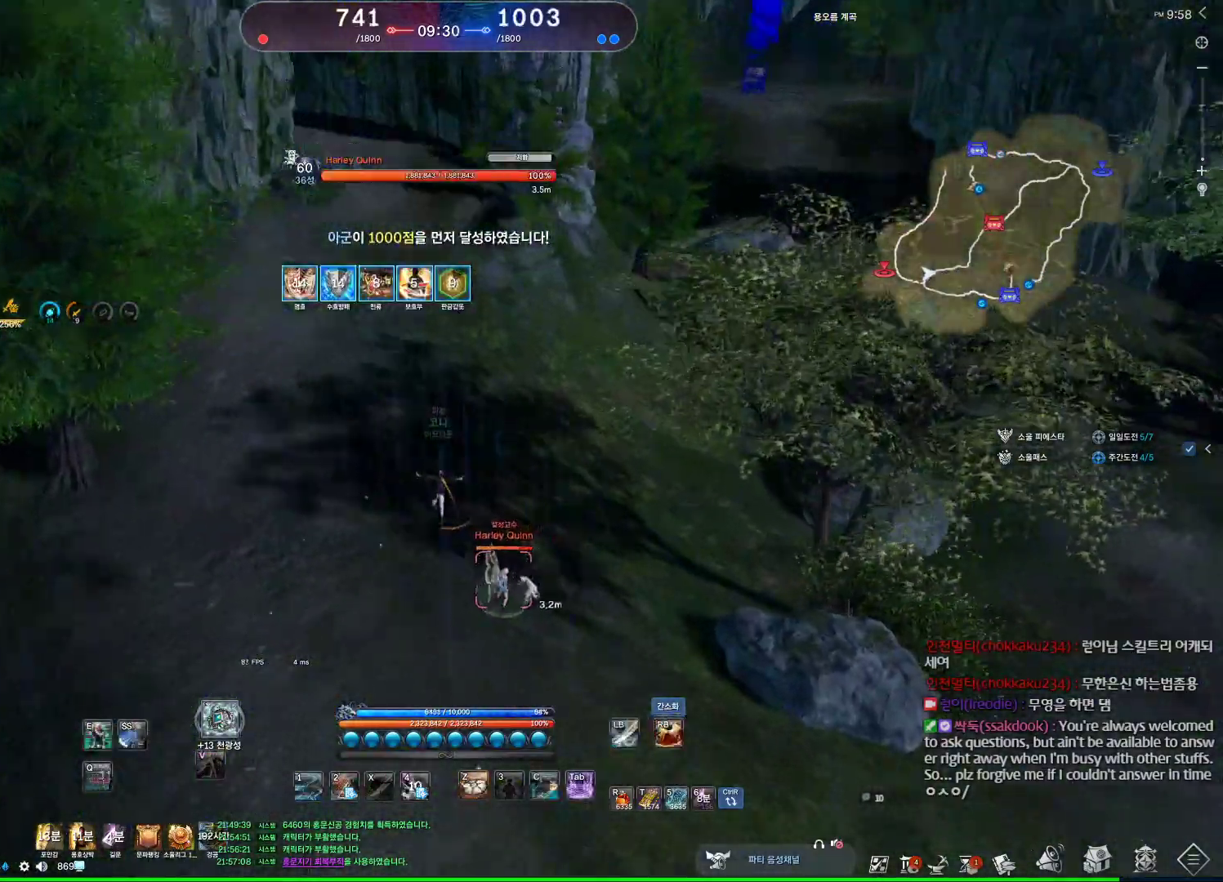
Gameplay with keyboard and mouse; each line is a JSON object with the keys and mouse buttons held at the frame after it. "events" lists presses ("down") and releases ("up") of "1", "2", "3", "4", "5", "a", "alt", "c", "ctrl", "d", "e", "f", "m", "q", "r", "s", "shift", "space", "t", "tab", "tilde", "v", "w", "x", "z", "mouse_left", "mouse_wheel", "mouse_right", "mouse_mb4" and "mouse_mb5" between this image and that frame as [ms after this image, input, new state], when the widget could be followed in between. "mouse_left", "mouse_wheel", "mouse_right", "mouse_mb4", "mouse_mb5" = the "left", "wheel", "right", "mb4", "mb5" buttons of the "mouse" list. No other keys are recorded. "wheel" means that the mouse wheel is clicked or scrolled. Not read: mouse_move.
{"keys": ["w"], "mouse": [], "events": [[67, "a", "up"], [400, "c", "down"], [433, "c", "up"]]}
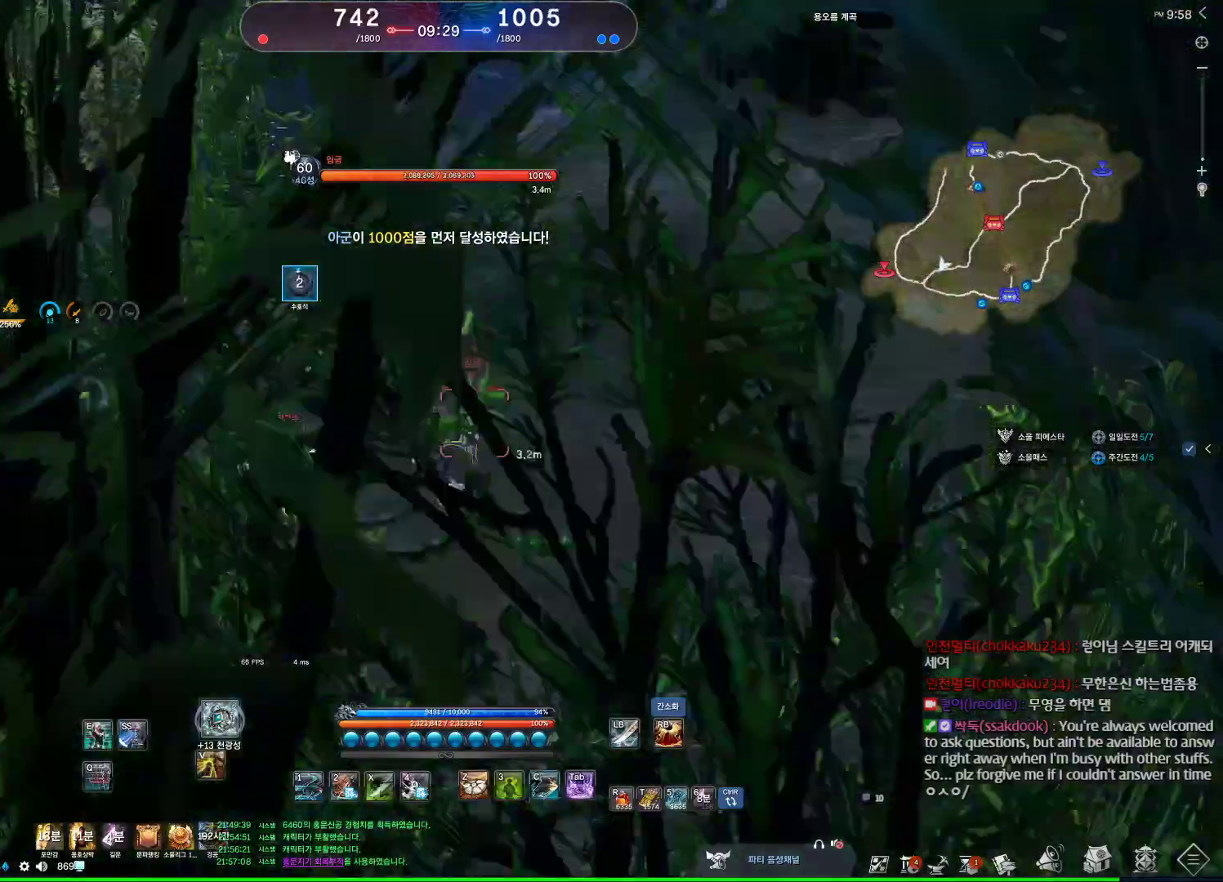
{"keys": [], "mouse": [], "events": [[33, "c", "down"], [33, "w", "up"], [67, "c", "up"], [167, "mouse_right", "down"], [267, "mouse_right", "up"], [367, "4", "down"], [400, "4", "up"]]}
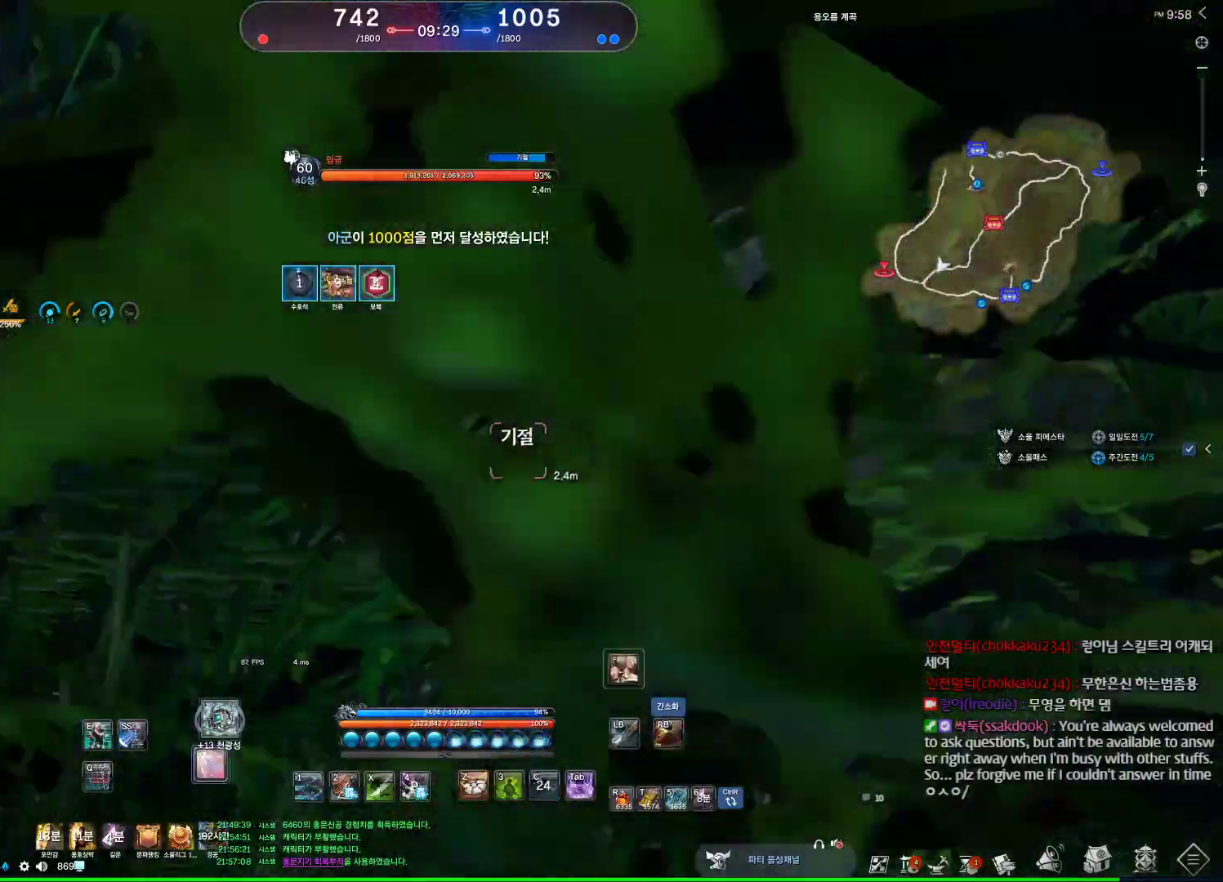
{"keys": ["a", "w"], "mouse": [], "events": [[33, "a", "down"], [200, "v", "down"], [267, "v", "up"], [367, "w", "down"]]}
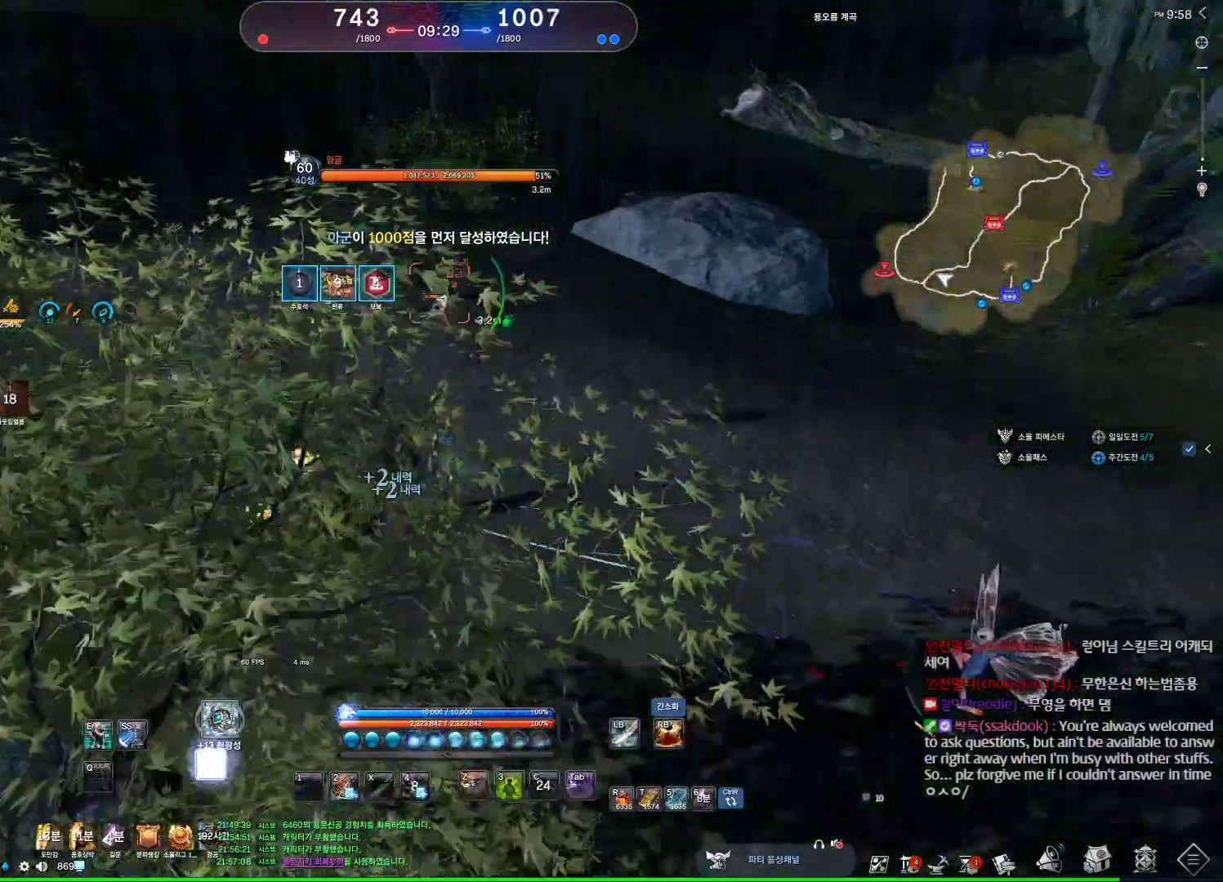
{"keys": ["a"], "mouse": ["left"], "events": [[167, "mouse_right", "down"], [200, "w", "up"], [333, "mouse_right", "up"], [433, "mouse_left", "down"]]}
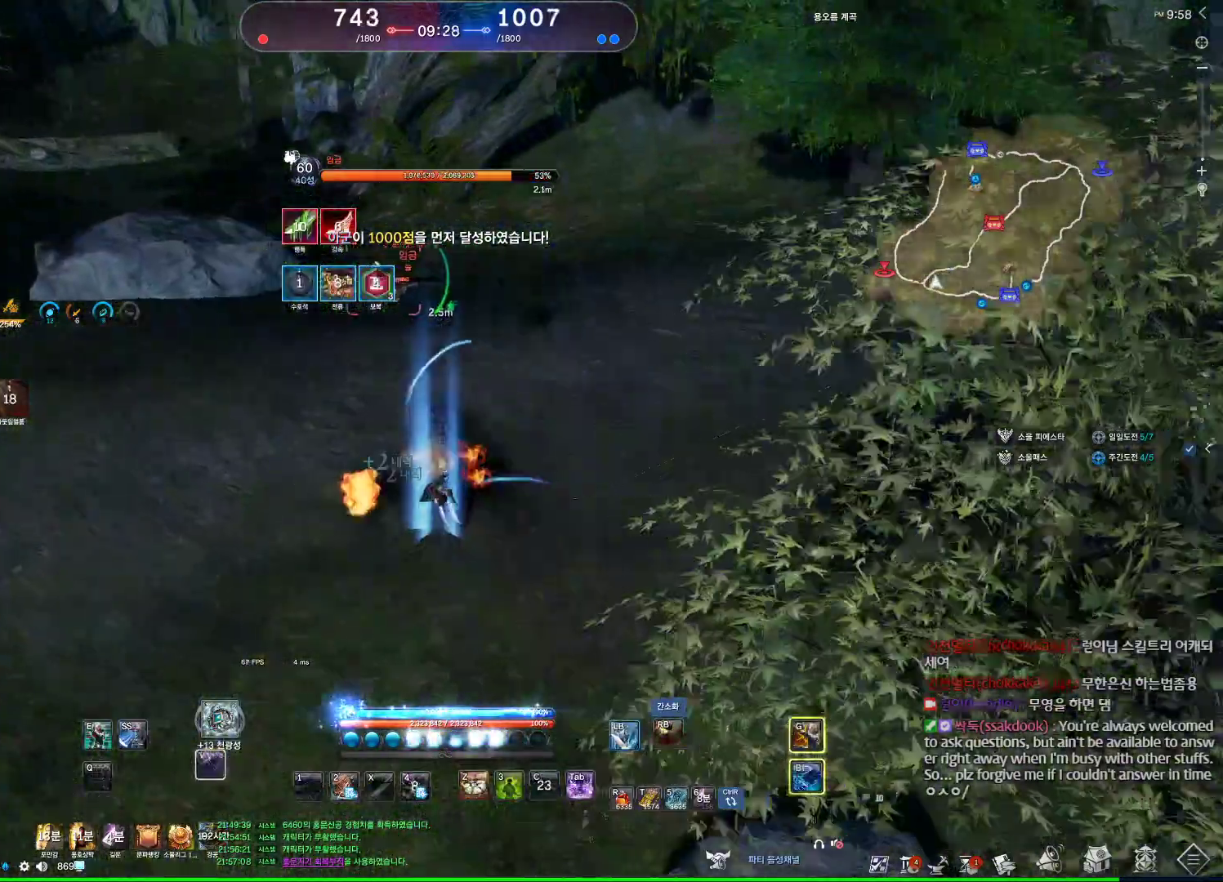
{"keys": ["a", "w"], "mouse": [], "events": [[33, "mouse_left", "up"], [33, "mouse_right", "down"], [67, "w", "down"], [133, "mouse_right", "up"], [167, "mouse_right", "down"], [267, "mouse_right", "up"]]}
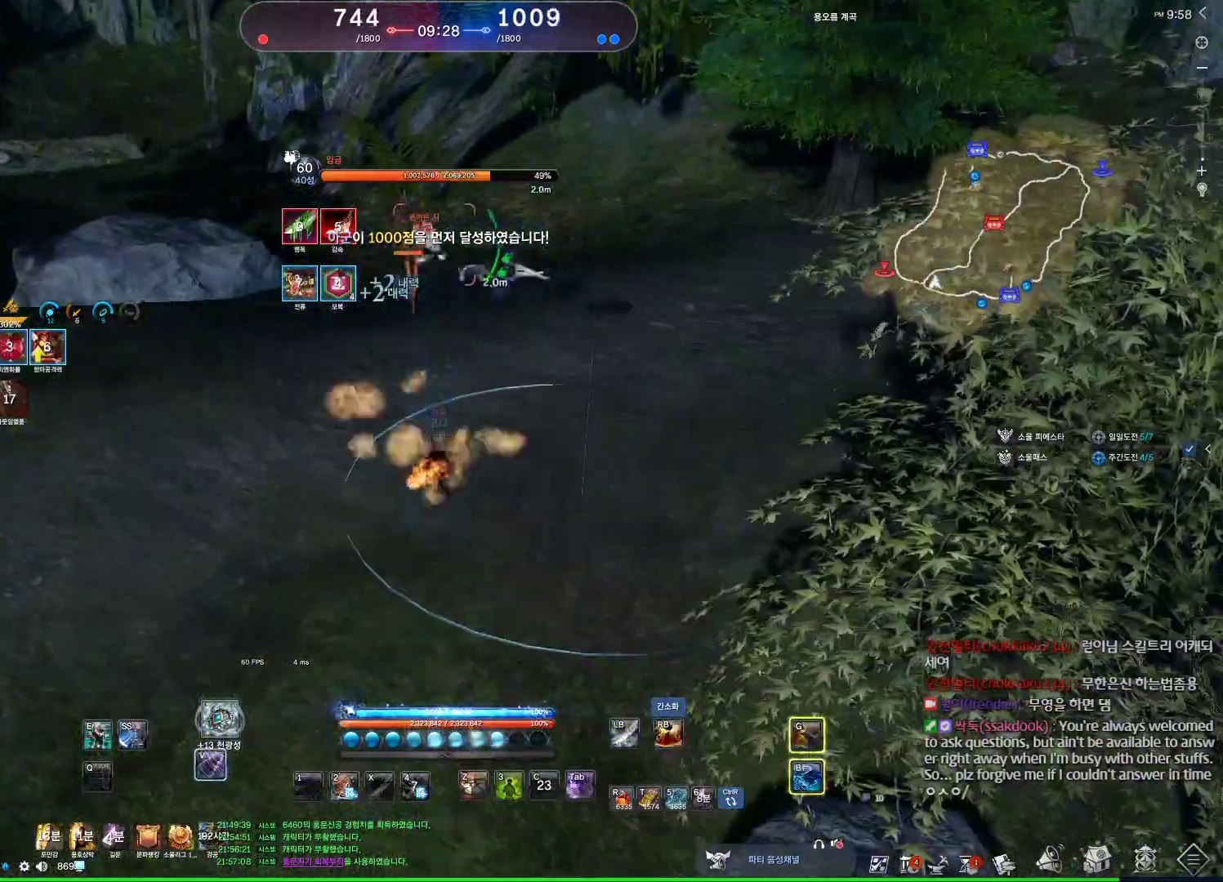
{"keys": ["a"], "mouse": ["right"], "events": [[33, "mouse_right", "down"], [33, "w", "up"], [300, "mouse_right", "up"], [333, "mouse_right", "down"], [433, "mouse_right", "up"], [467, "mouse_right", "down"]]}
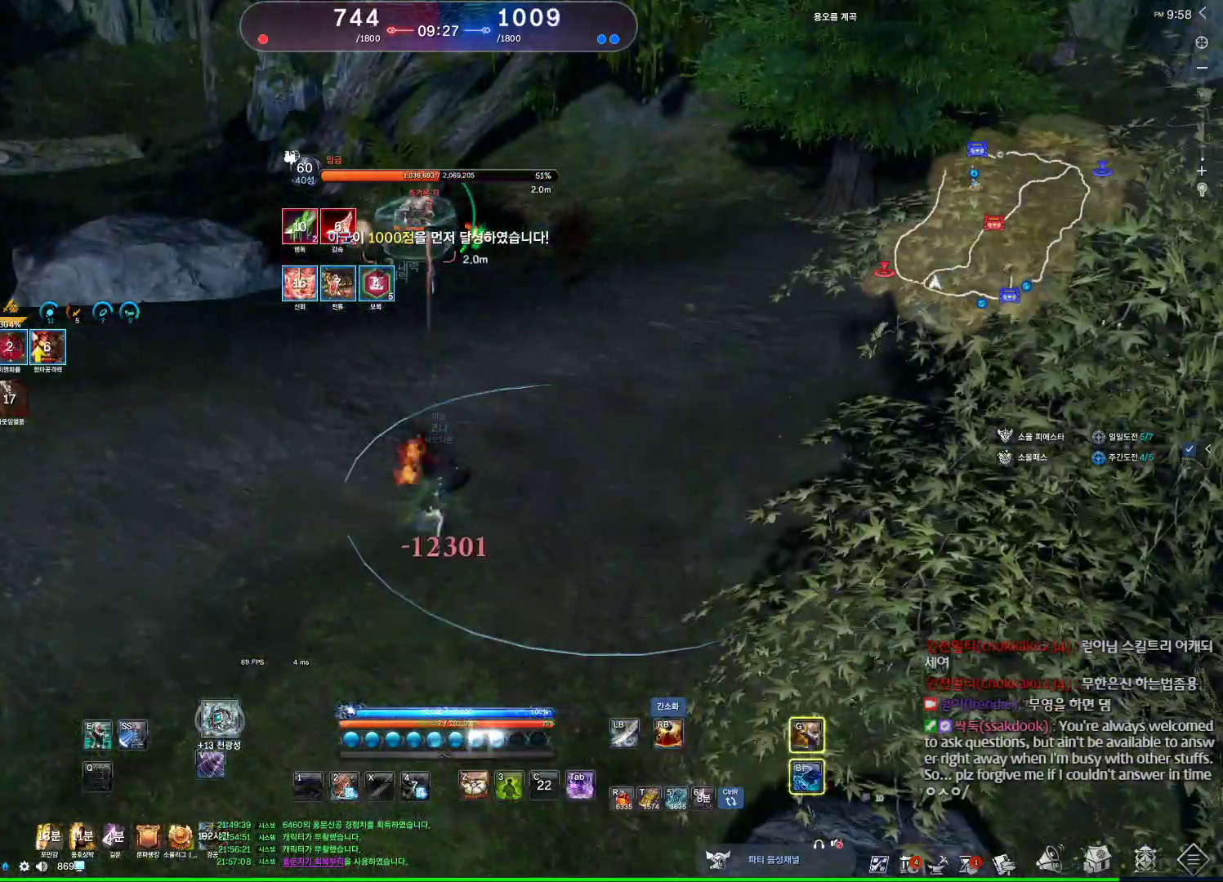
{"keys": ["a"], "mouse": [], "events": [[67, "mouse_right", "up"], [100, "mouse_right", "down"], [200, "mouse_right", "up"], [233, "mouse_right", "down"], [333, "mouse_right", "up"], [400, "mouse_right", "down"], [500, "mouse_right", "up"]]}
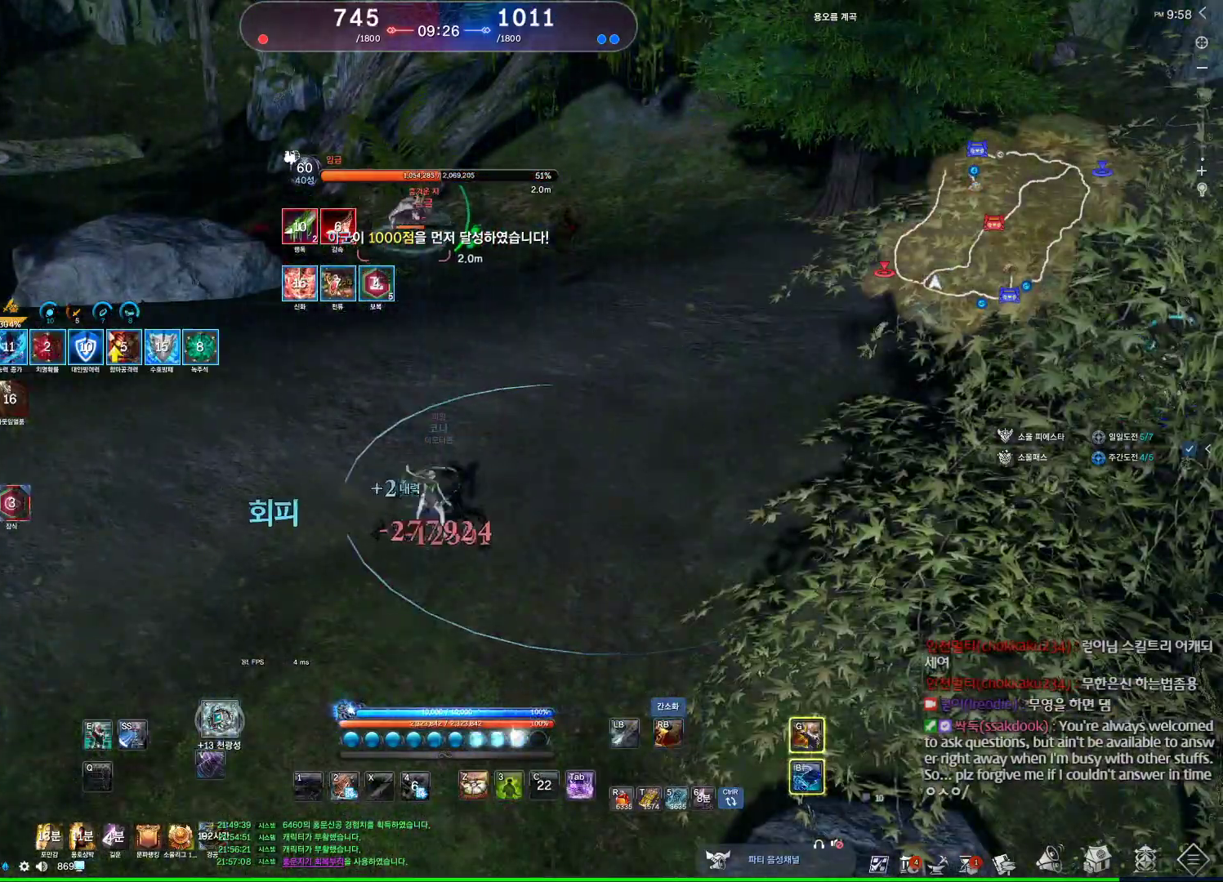
{"keys": ["e"], "mouse": [], "events": [[33, "a", "up"], [500, "e", "down"]]}
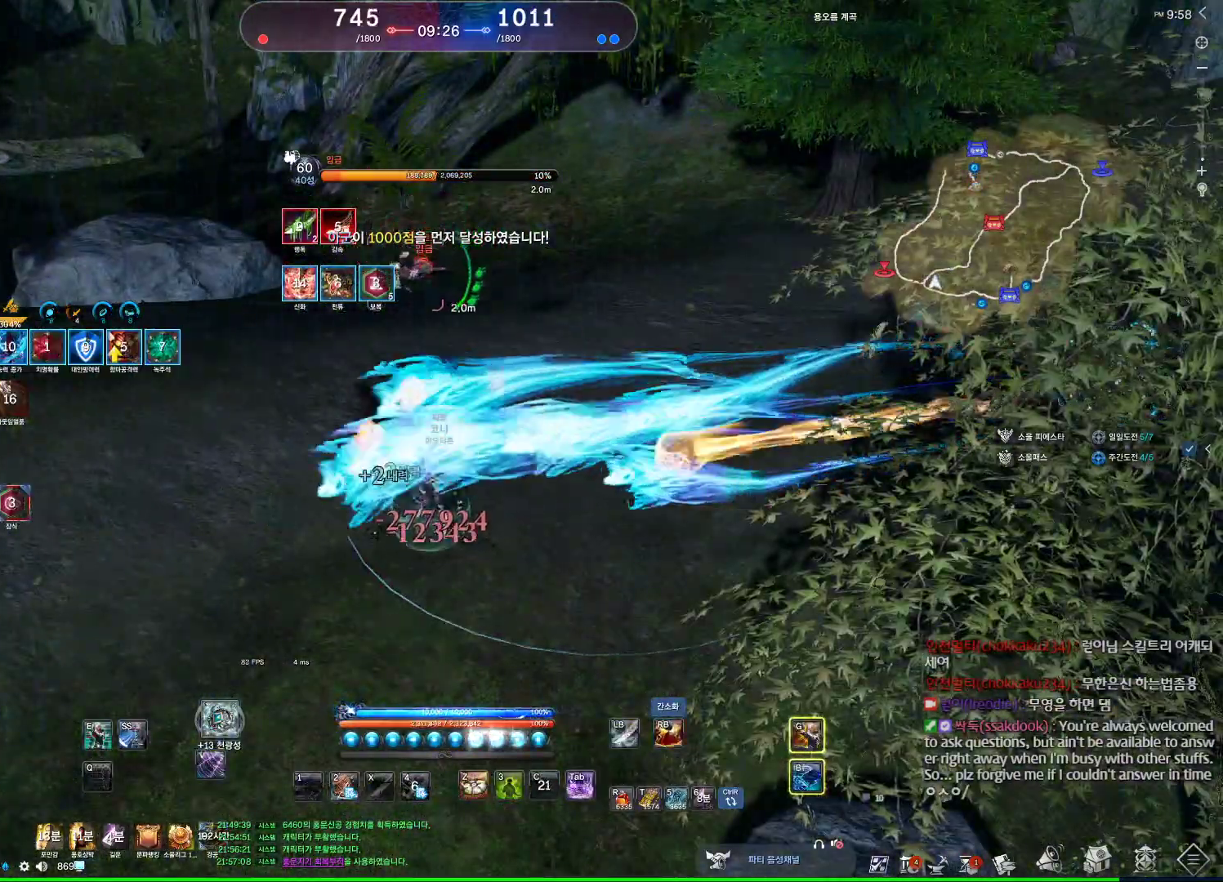
{"keys": ["tab"], "mouse": [], "events": [[233, "e", "up"], [367, "tab", "down"]]}
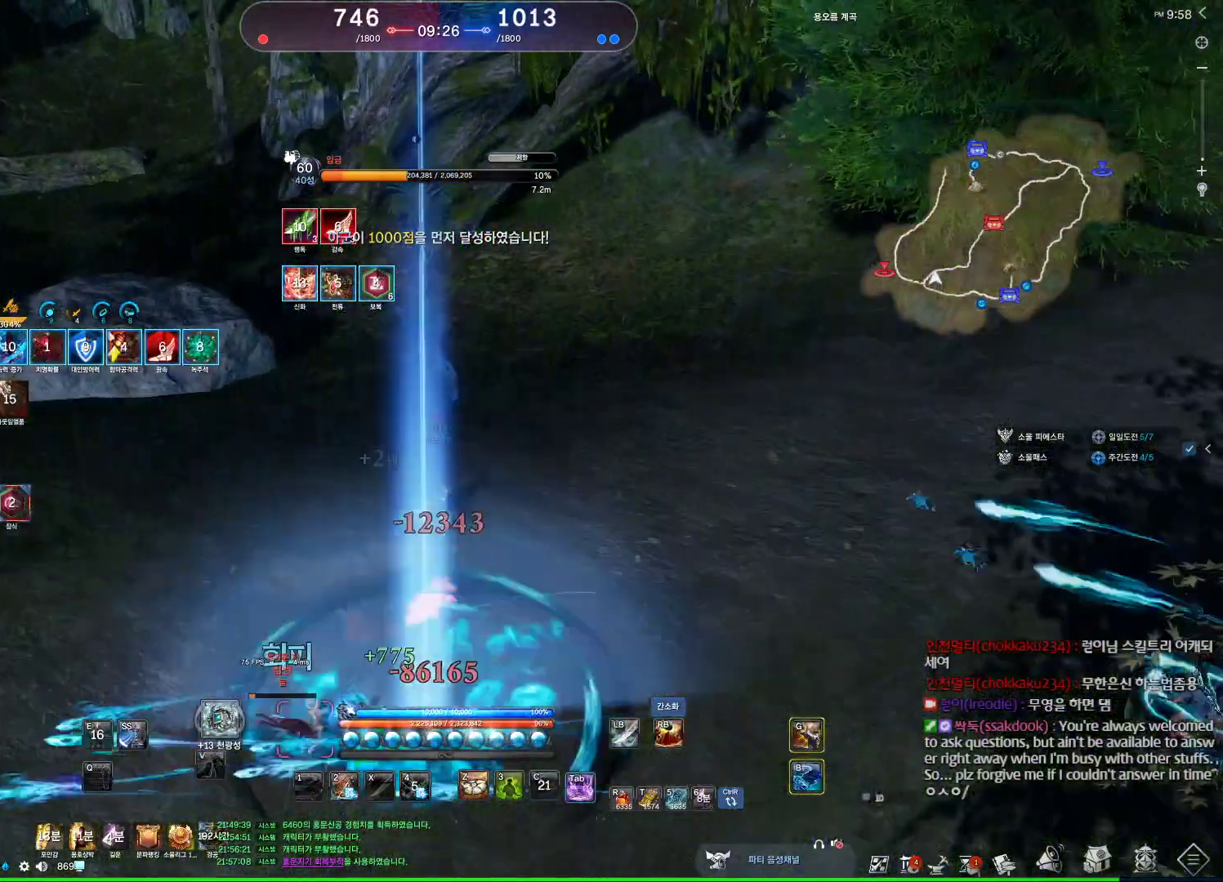
{"keys": ["space", "w"], "mouse": [], "events": [[67, "w", "down"], [100, "tab", "up"], [267, "2", "down"], [367, "2", "up"], [367, "space", "down"]]}
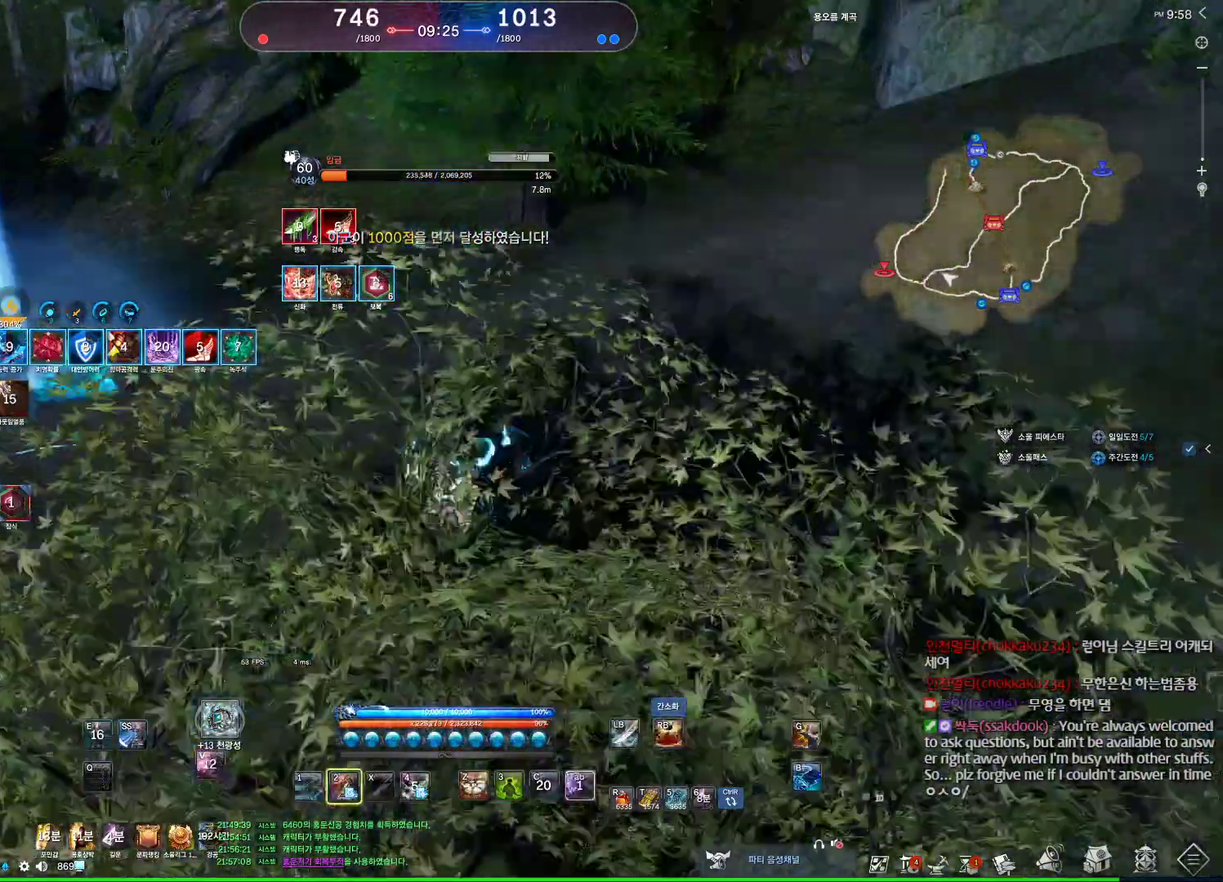
{"keys": ["d"], "mouse": [], "events": [[33, "space", "up"], [367, "d", "down"], [367, "w", "up"]]}
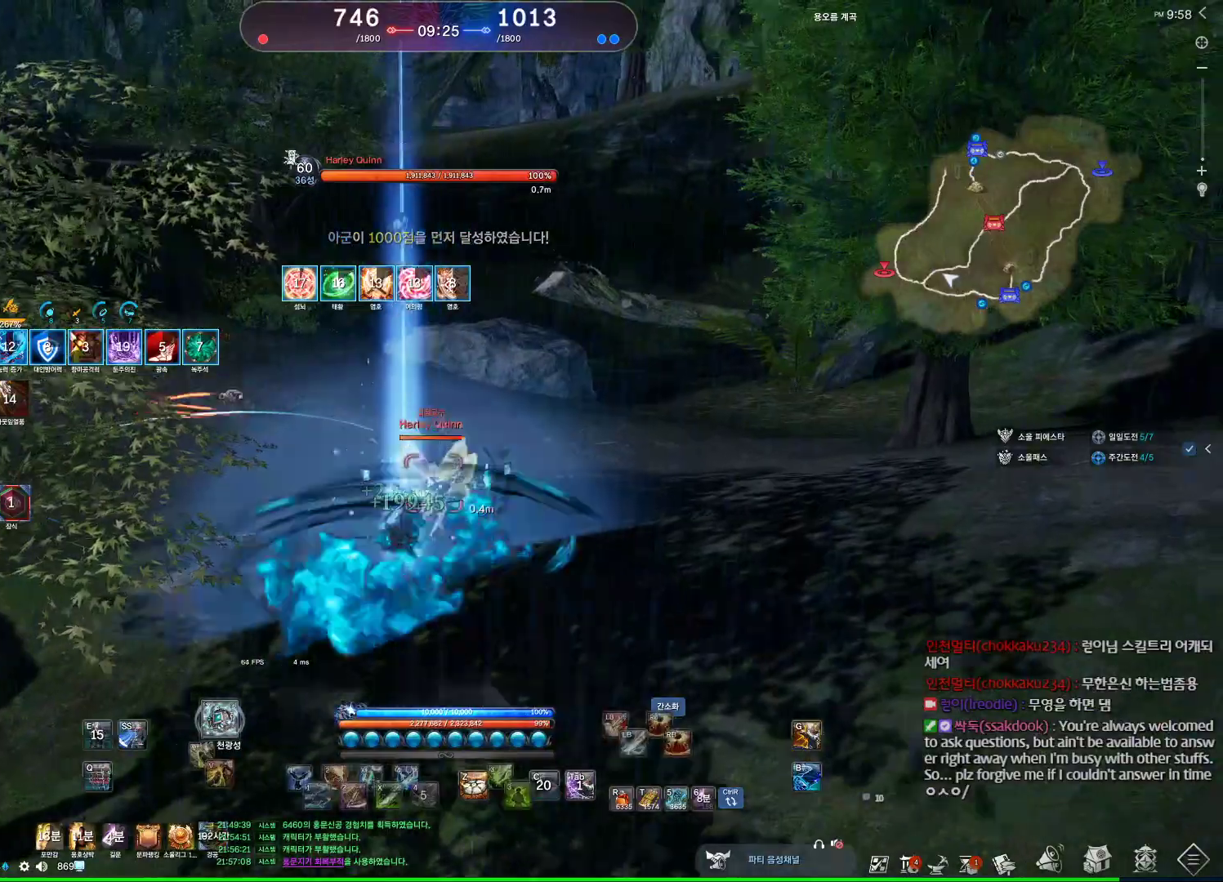
{"keys": [], "mouse": [], "events": [[233, "d", "up"], [233, "s", "down"], [300, "s", "up"], [333, "s", "down"], [467, "s", "up"]]}
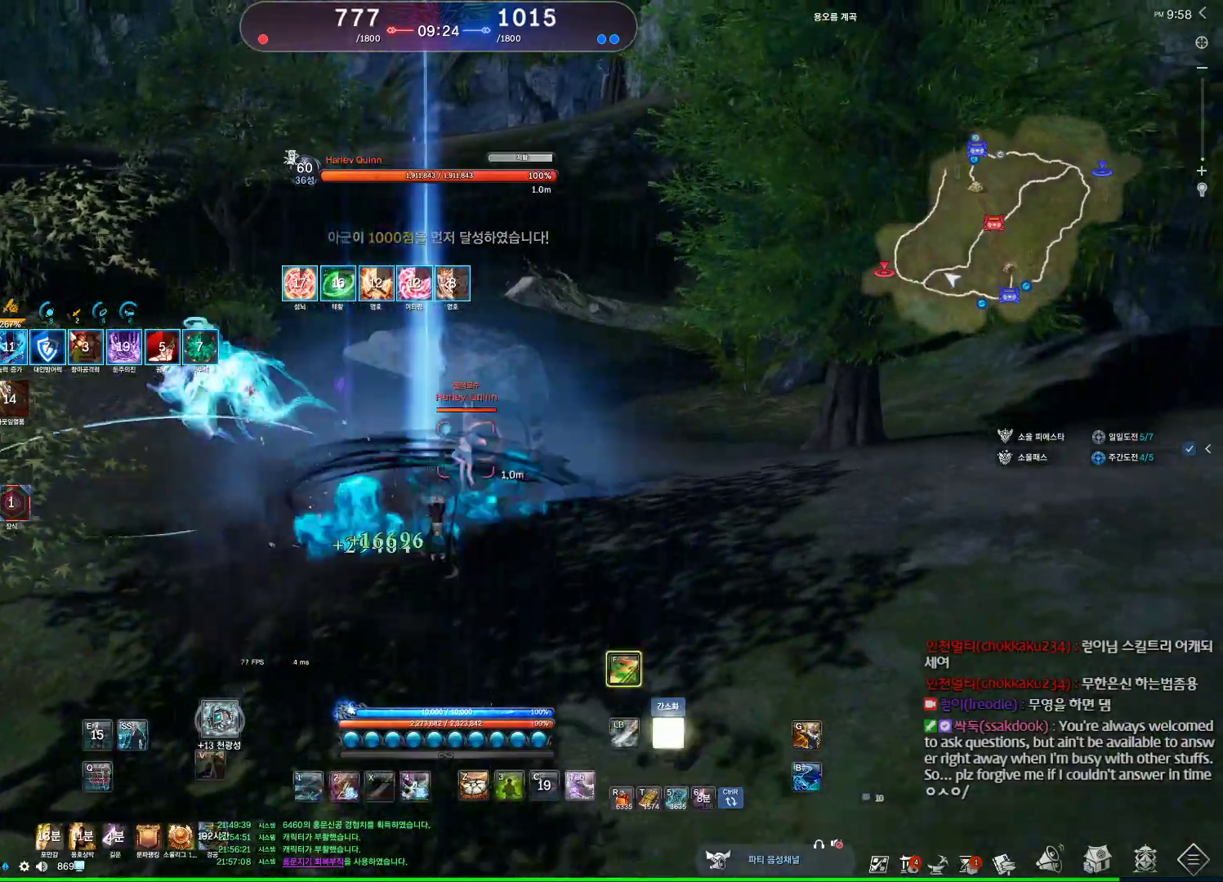
{"keys": ["s"], "mouse": [], "events": [[200, "s", "down"], [300, "s", "up"], [333, "s", "down"]]}
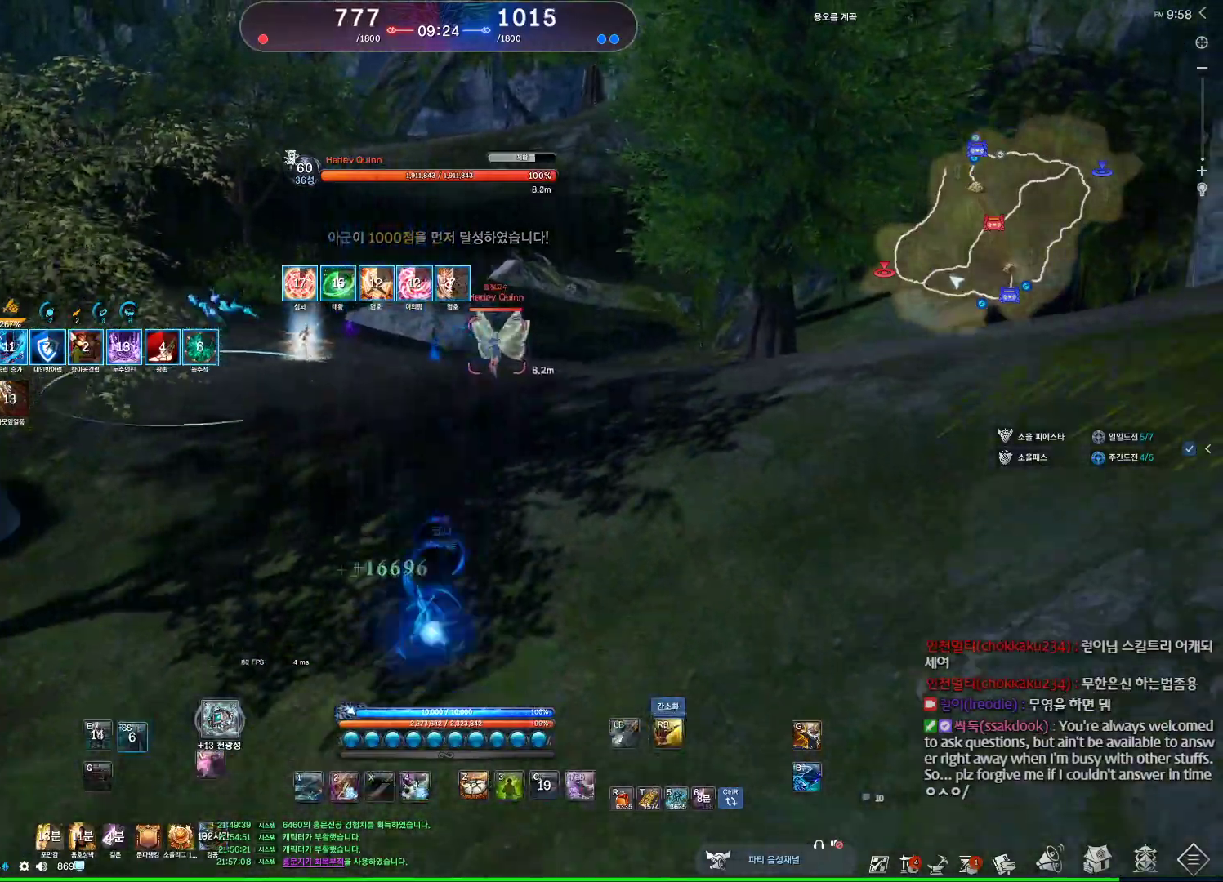
{"keys": ["w"], "mouse": [], "events": [[67, "d", "down"], [67, "s", "up"], [267, "w", "down"], [400, "mouse_right", "down"], [500, "d", "up"], [500, "mouse_right", "up"]]}
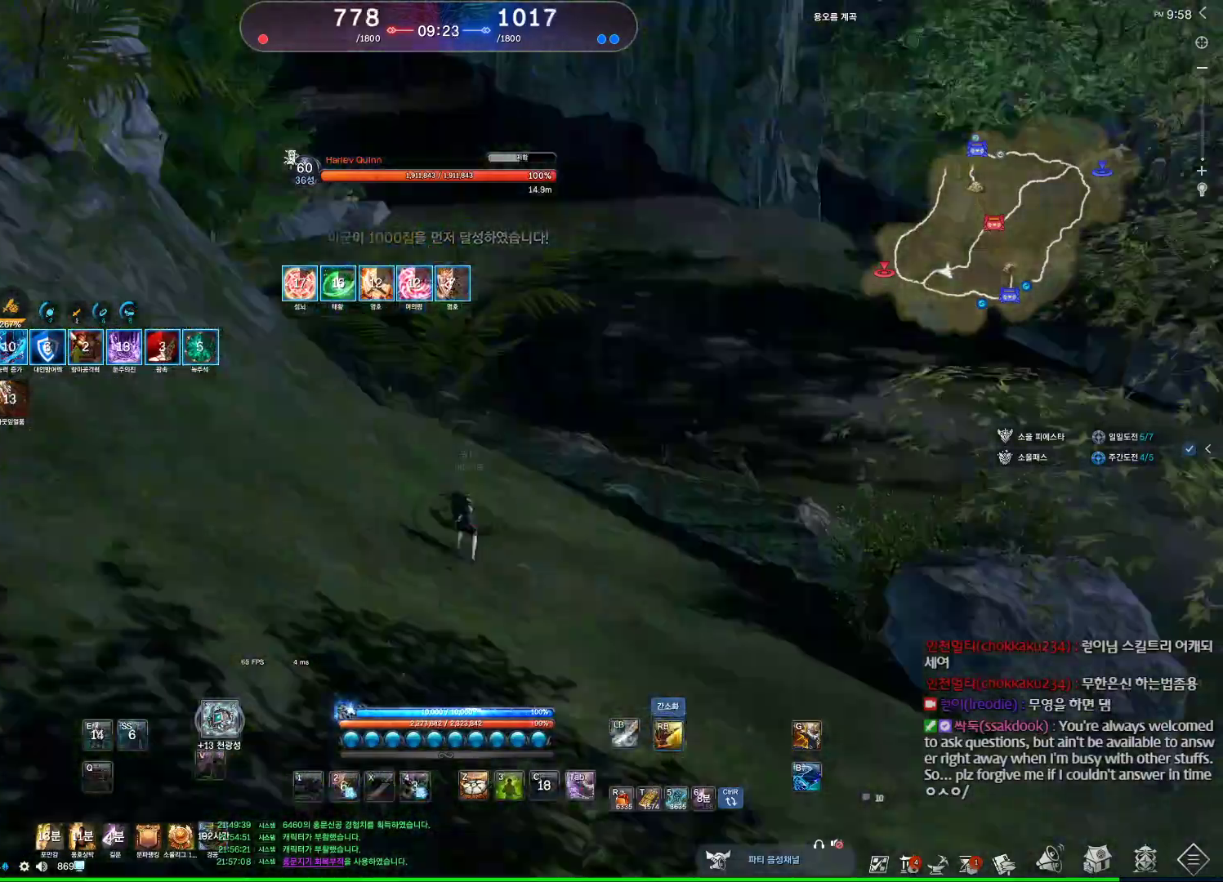
{"keys": ["w"], "mouse": [], "events": []}
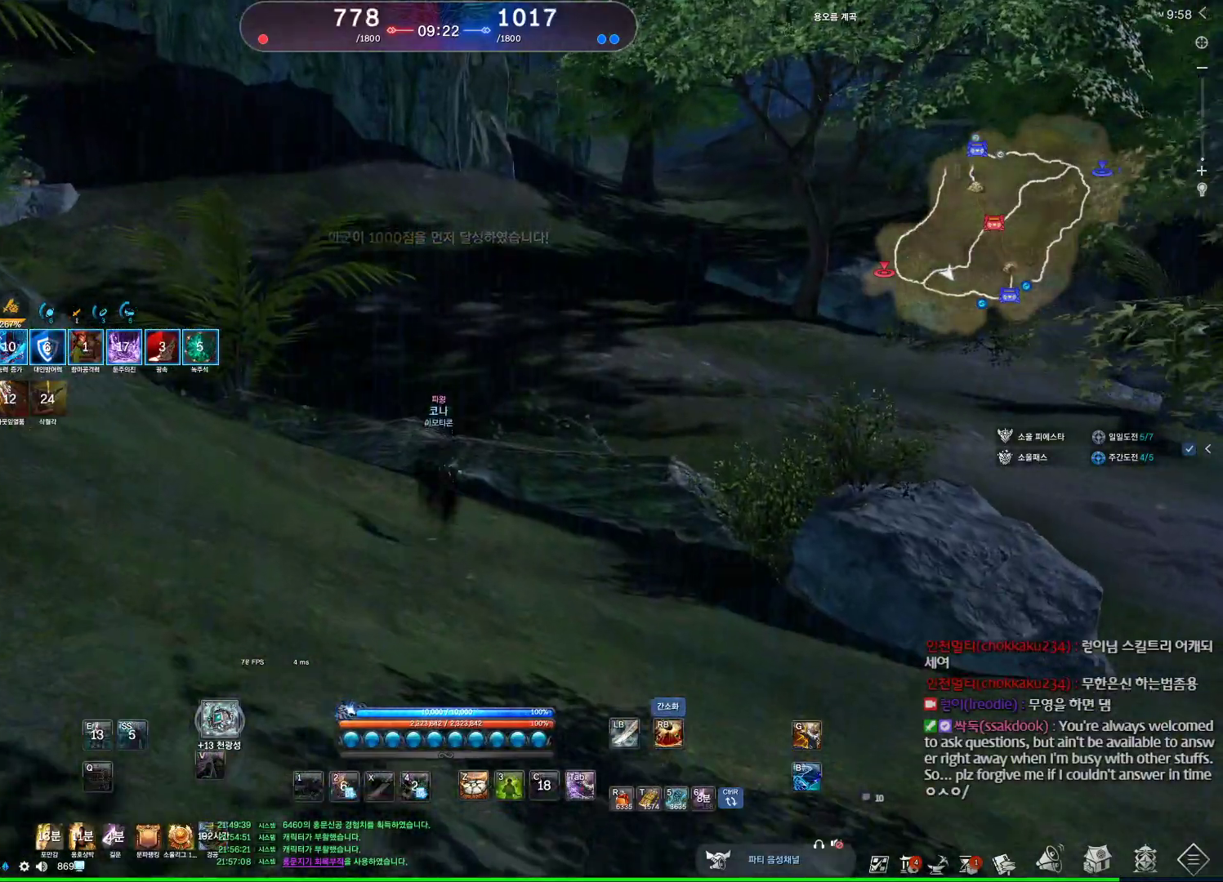
{"keys": ["d", "w"], "mouse": [], "events": [[367, "space", "down"], [500, "d", "down"], [500, "space", "up"]]}
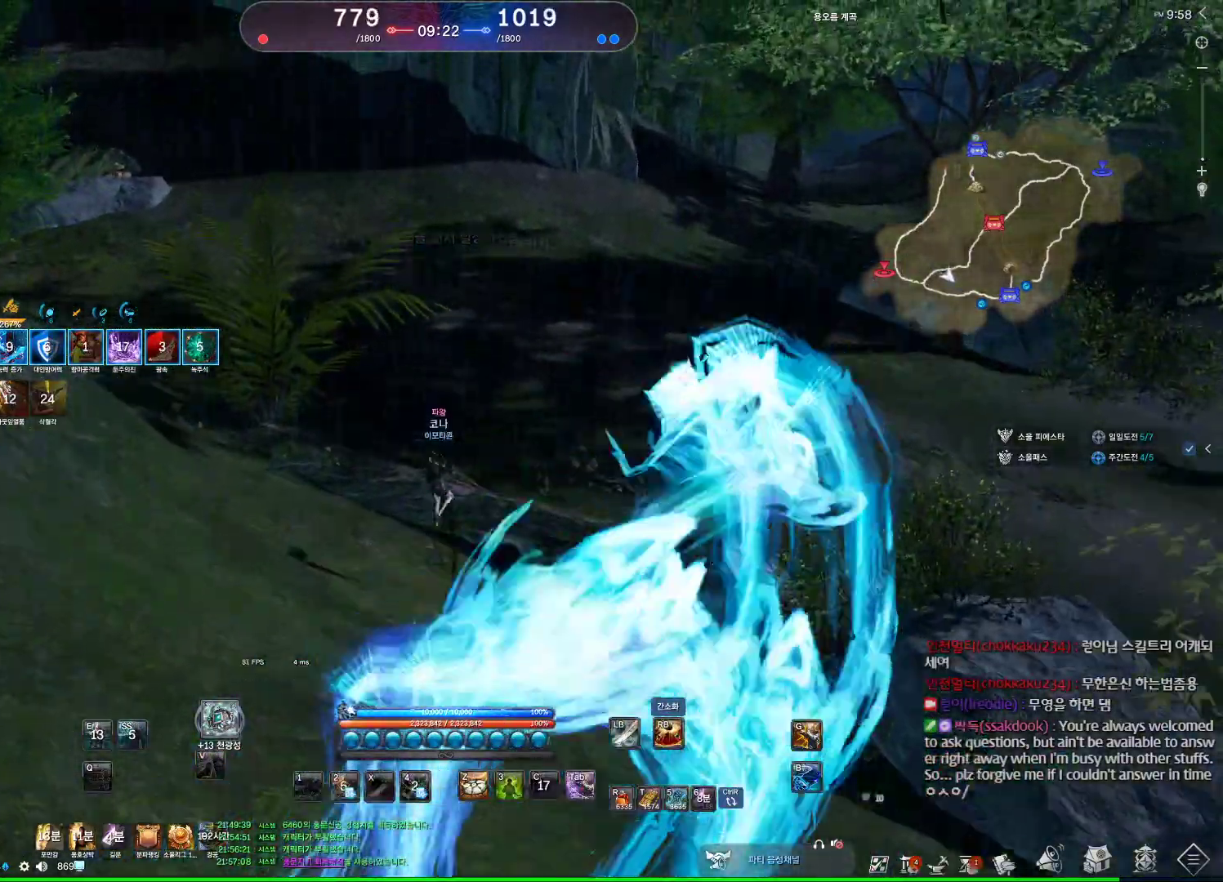
{"keys": ["d", "w"], "mouse": [], "events": []}
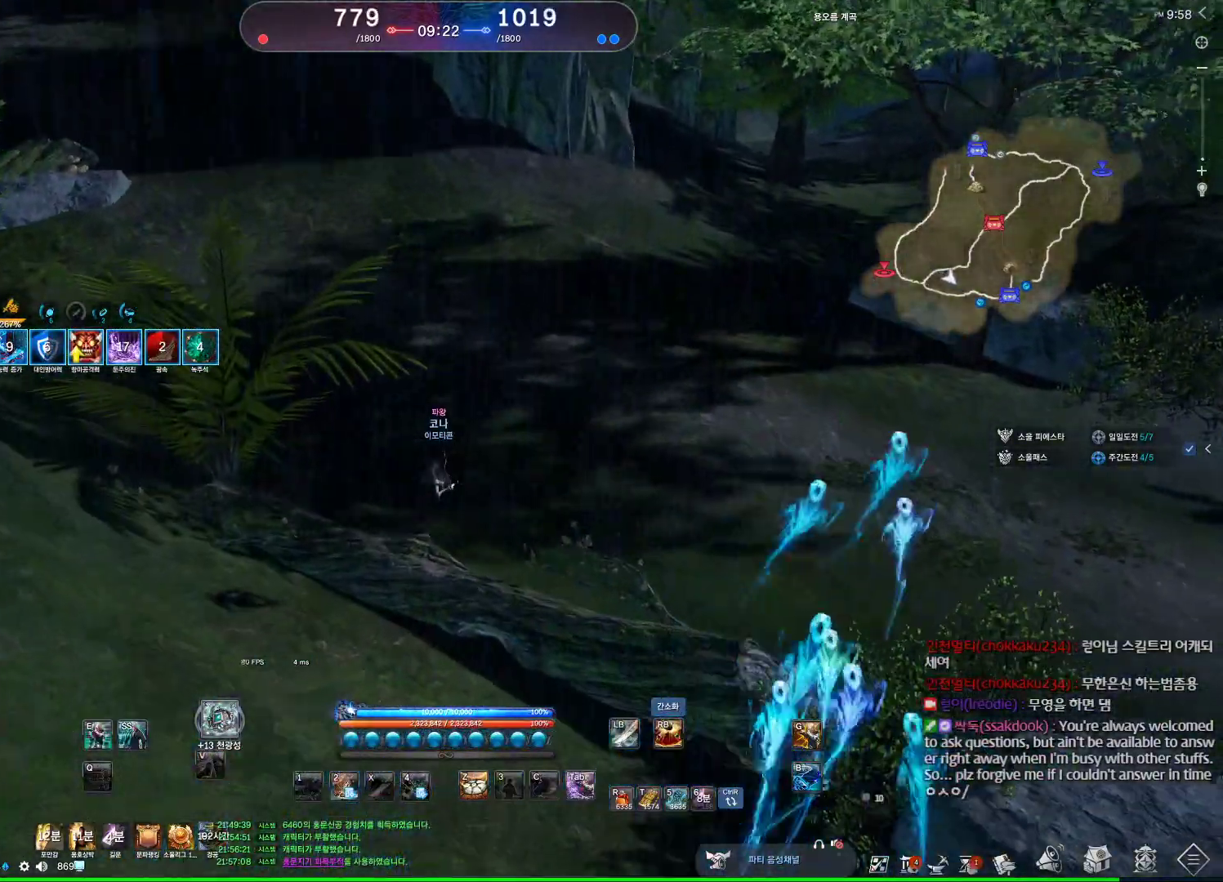
{"keys": ["d", "w"], "mouse": ["wheel"], "events": [[133, "mouse_wheel", "down"]]}
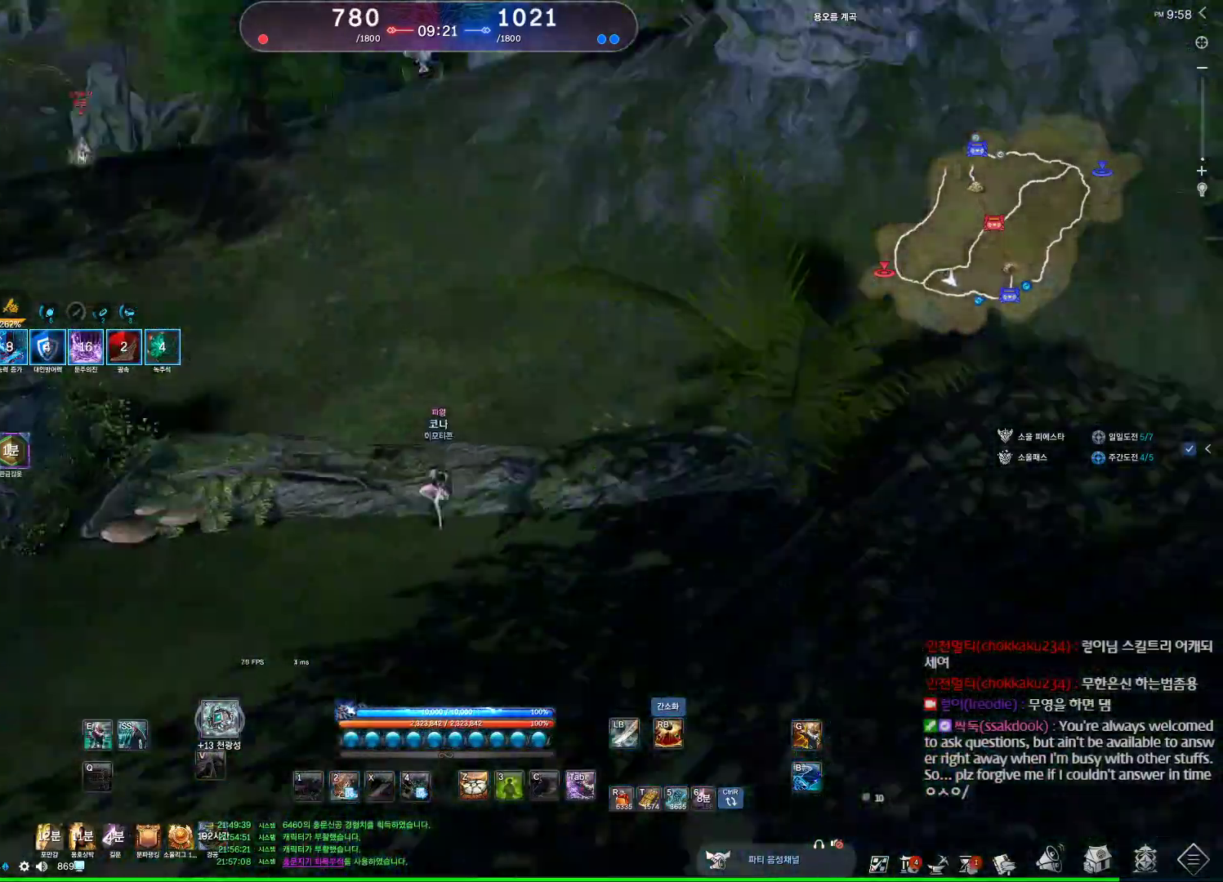
{"keys": ["d", "w"], "mouse": ["wheel"], "events": []}
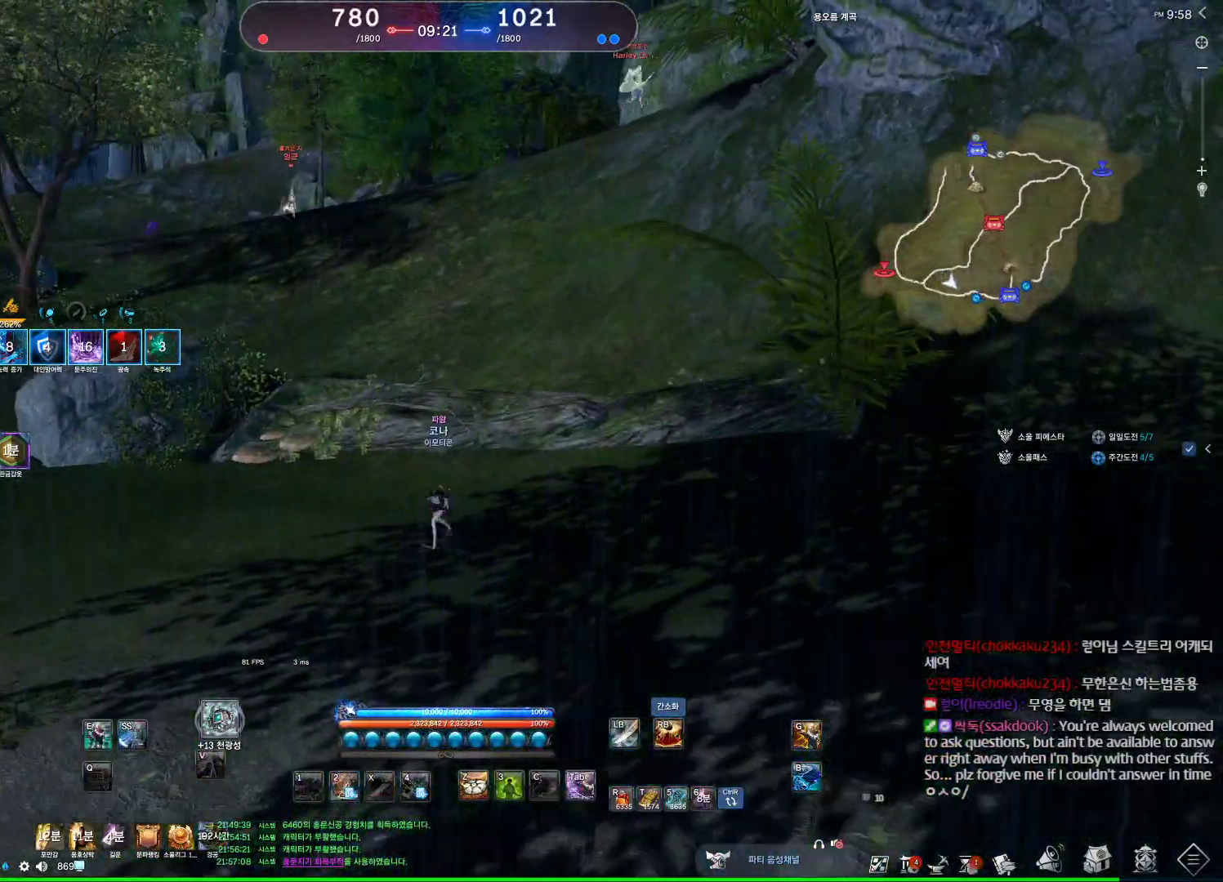
{"keys": ["d"], "mouse": [], "events": [[67, "mouse_wheel", "up"], [467, "w", "up"]]}
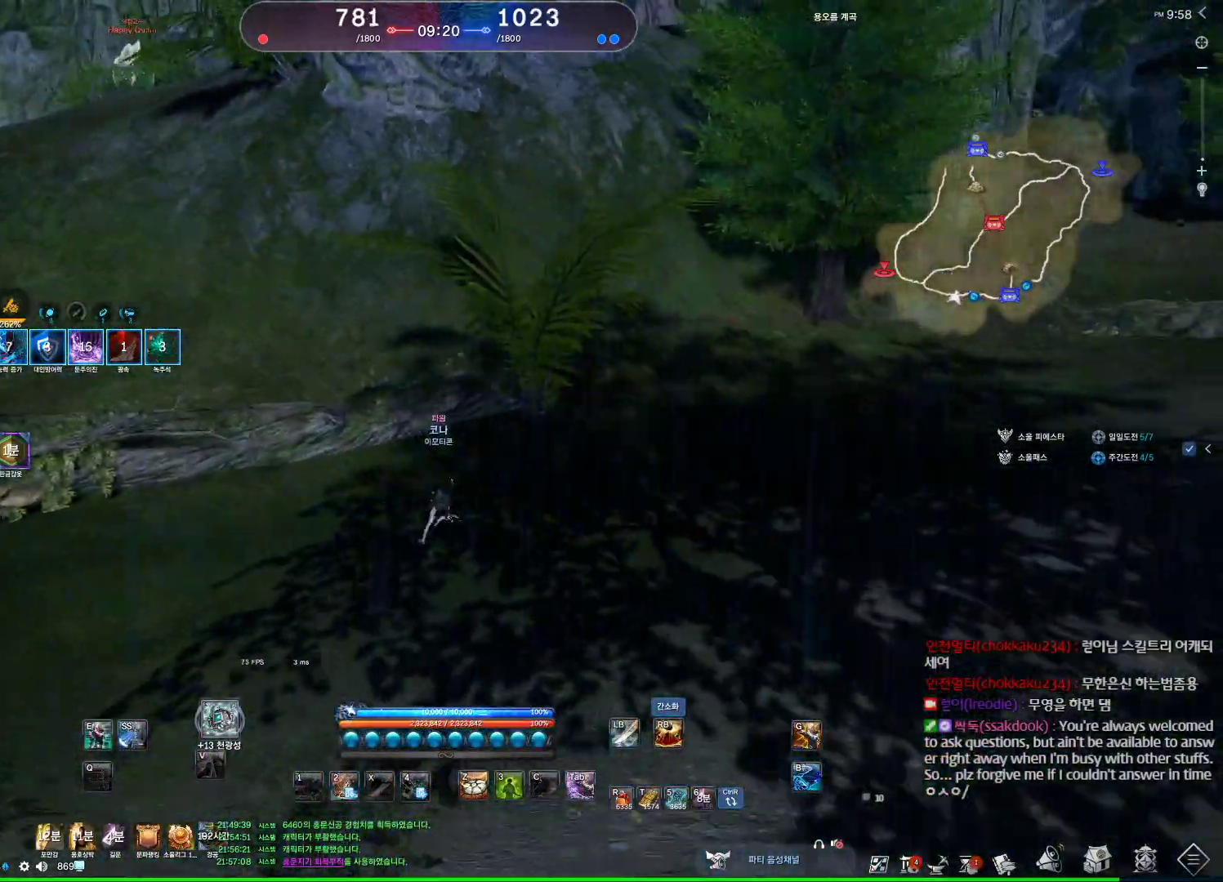
{"keys": [], "mouse": [], "events": [[133, "space", "down"], [233, "d", "up"], [267, "space", "up"]]}
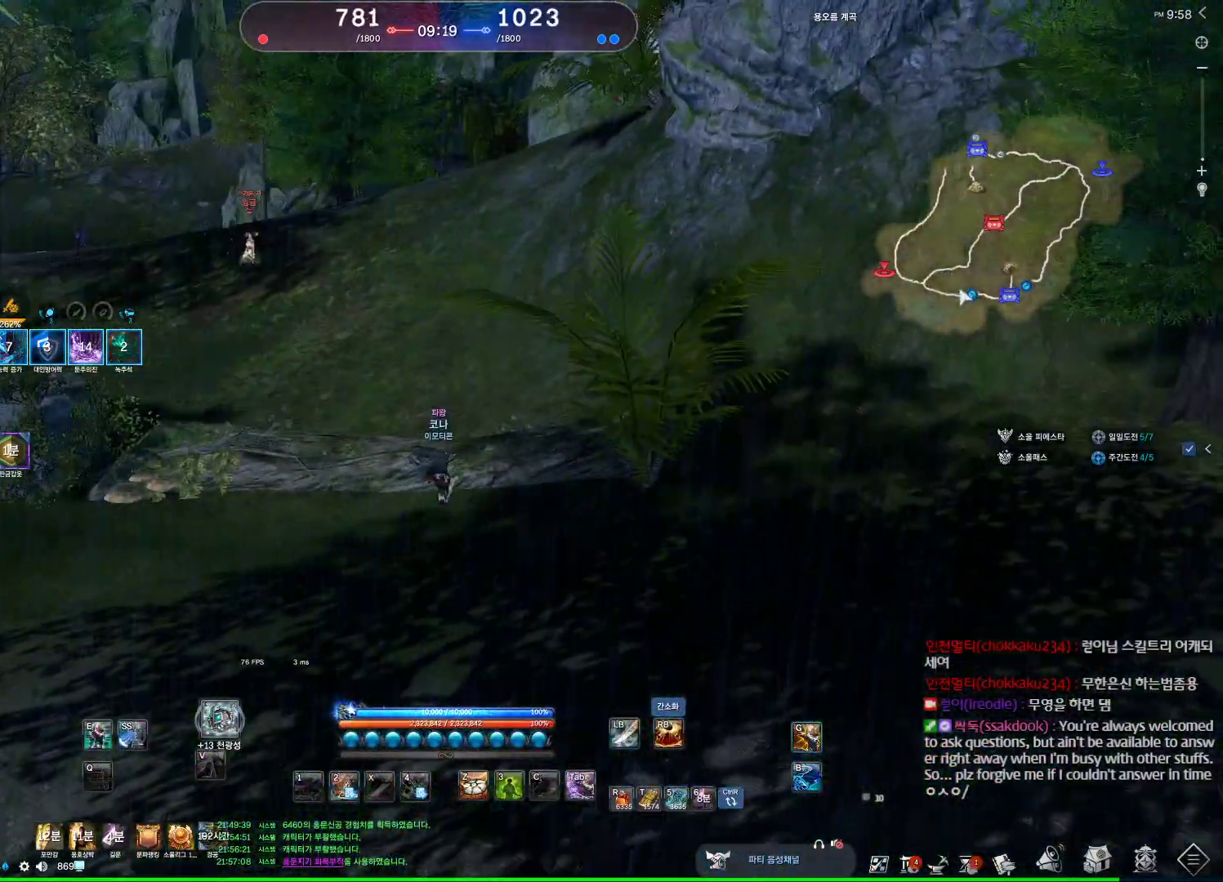
{"keys": ["w"], "mouse": ["mb4"], "events": [[167, "w", "down"], [467, "mouse_mb4", "down"]]}
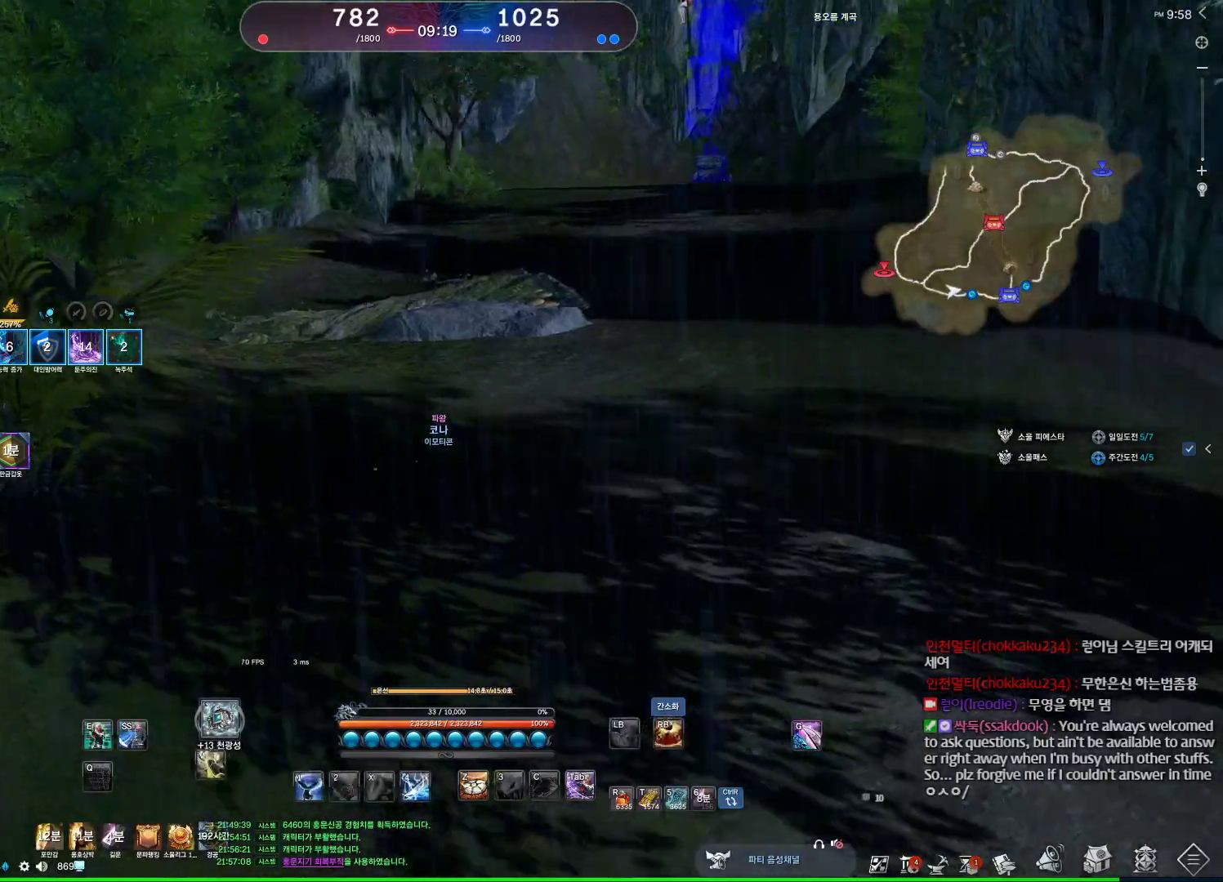
{"keys": ["alt", "d", "w"], "mouse": ["mb4"], "events": [[67, "mouse_mb4", "up"], [133, "mouse_mb4", "down"], [167, "mouse_mb4", "up"], [233, "mouse_mb4", "down"], [267, "mouse_mb4", "up"], [367, "d", "down"], [367, "mouse_mb4", "down"], [400, "alt", "down"], [400, "mouse_mb4", "up"], [500, "mouse_mb4", "down"]]}
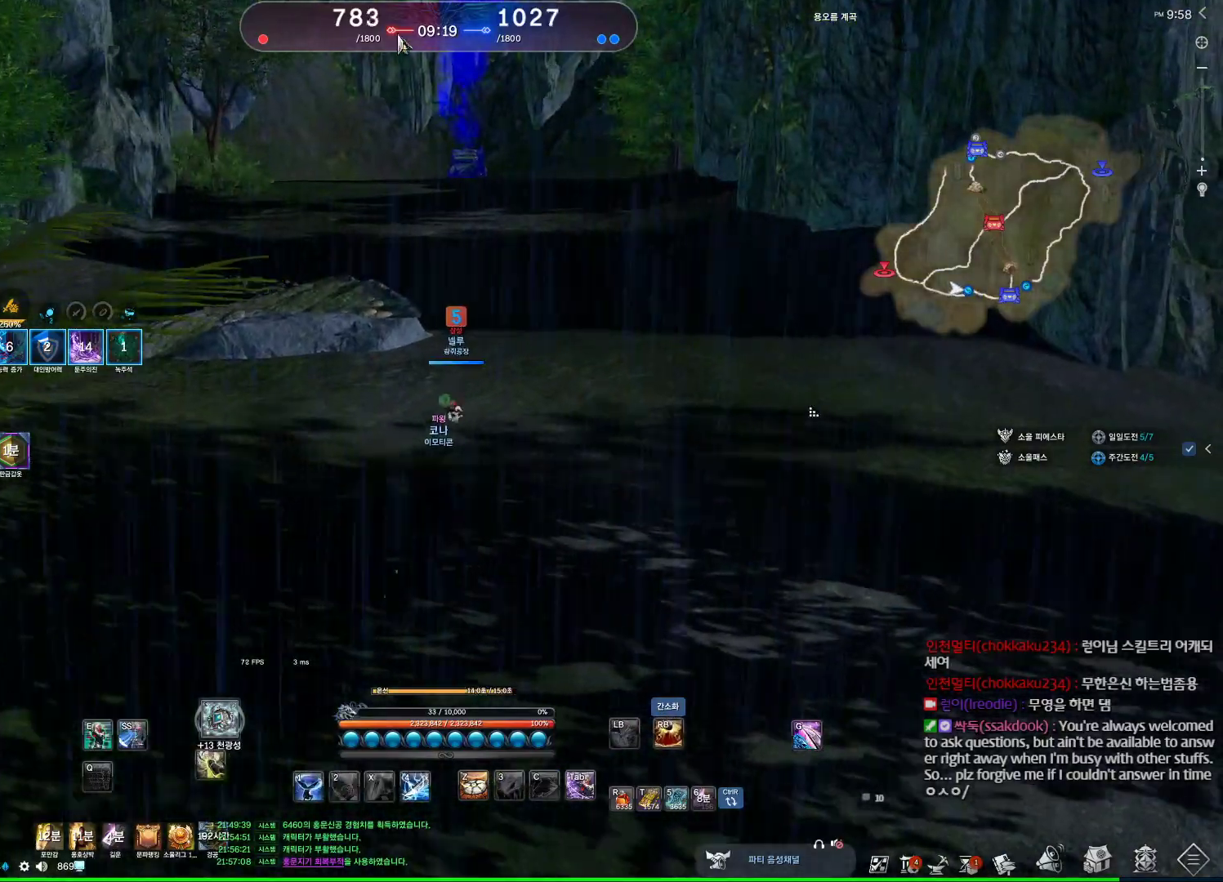
{"keys": ["alt", "w"], "mouse": ["left", "right"], "events": [[67, "mouse_mb4", "up"], [100, "mouse_mb4", "down"], [133, "d", "up"], [133, "mouse_mb4", "up"], [200, "mouse_mb4", "down"], [233, "mouse_mb4", "up"], [467, "mouse_left", "down"], [467, "mouse_right", "down"]]}
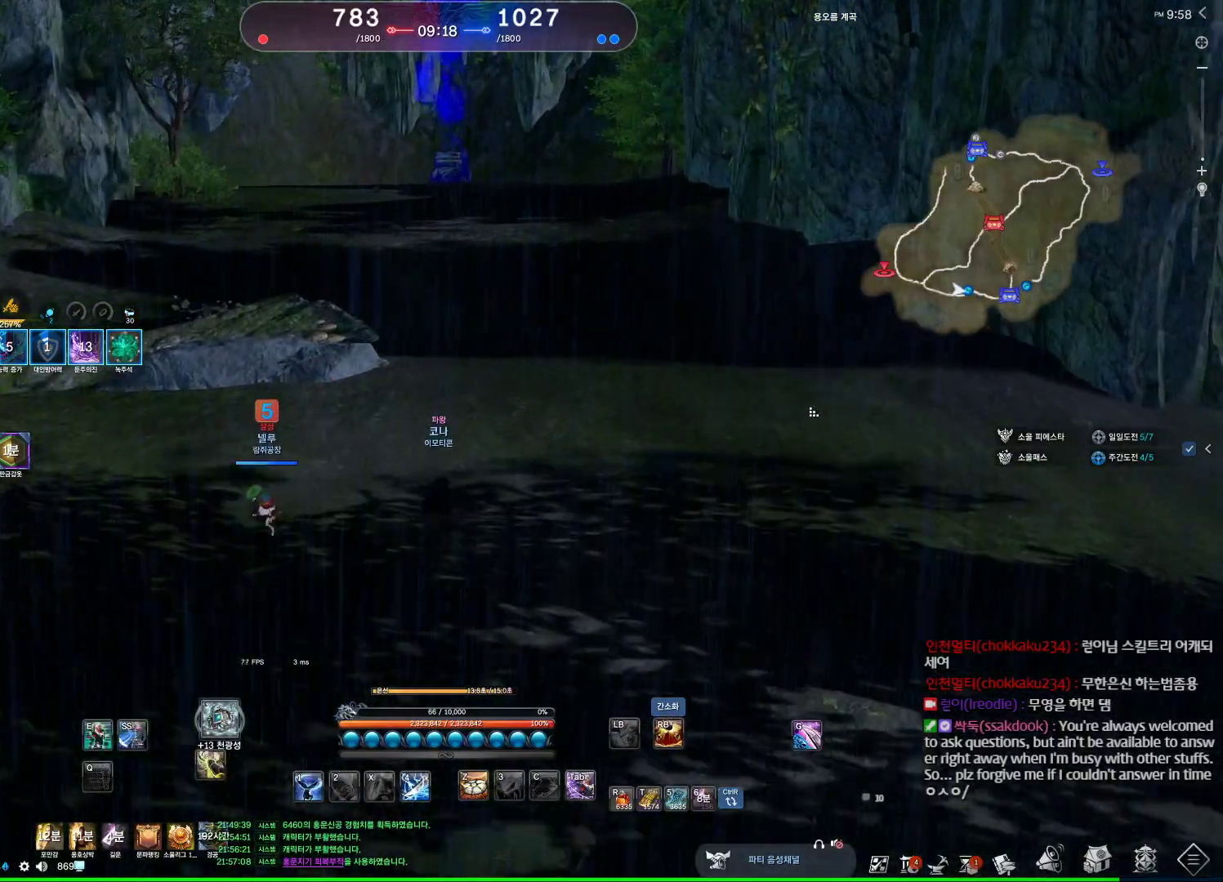
{"keys": ["w"], "mouse": ["wheel"], "events": [[67, "mouse_right", "up"], [100, "mouse_left", "up"], [200, "alt", "up"], [200, "d", "down"], [333, "space", "down"], [400, "d", "up"], [433, "mouse_wheel", "down"], [467, "space", "up"]]}
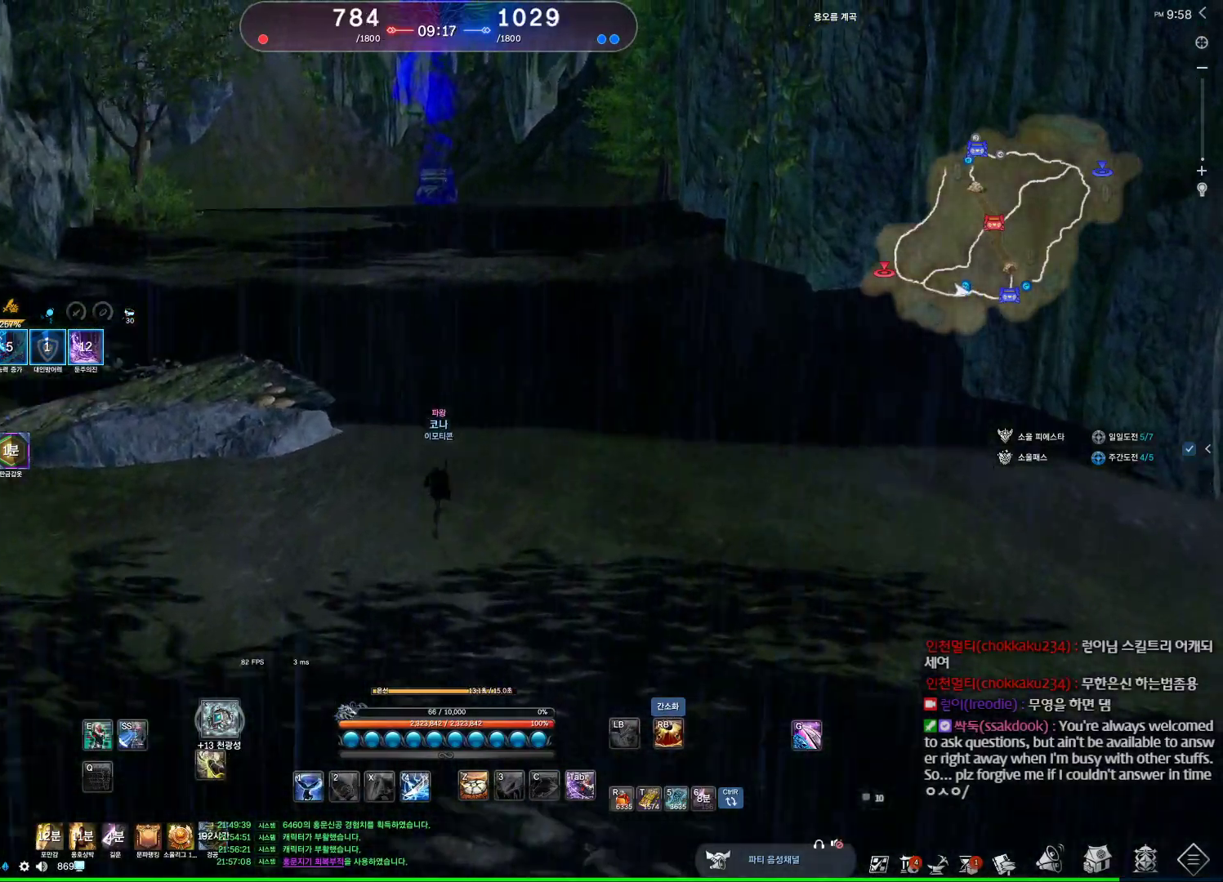
{"keys": ["a", "w"], "mouse": [], "events": [[333, "mouse_wheel", "up"], [500, "a", "down"]]}
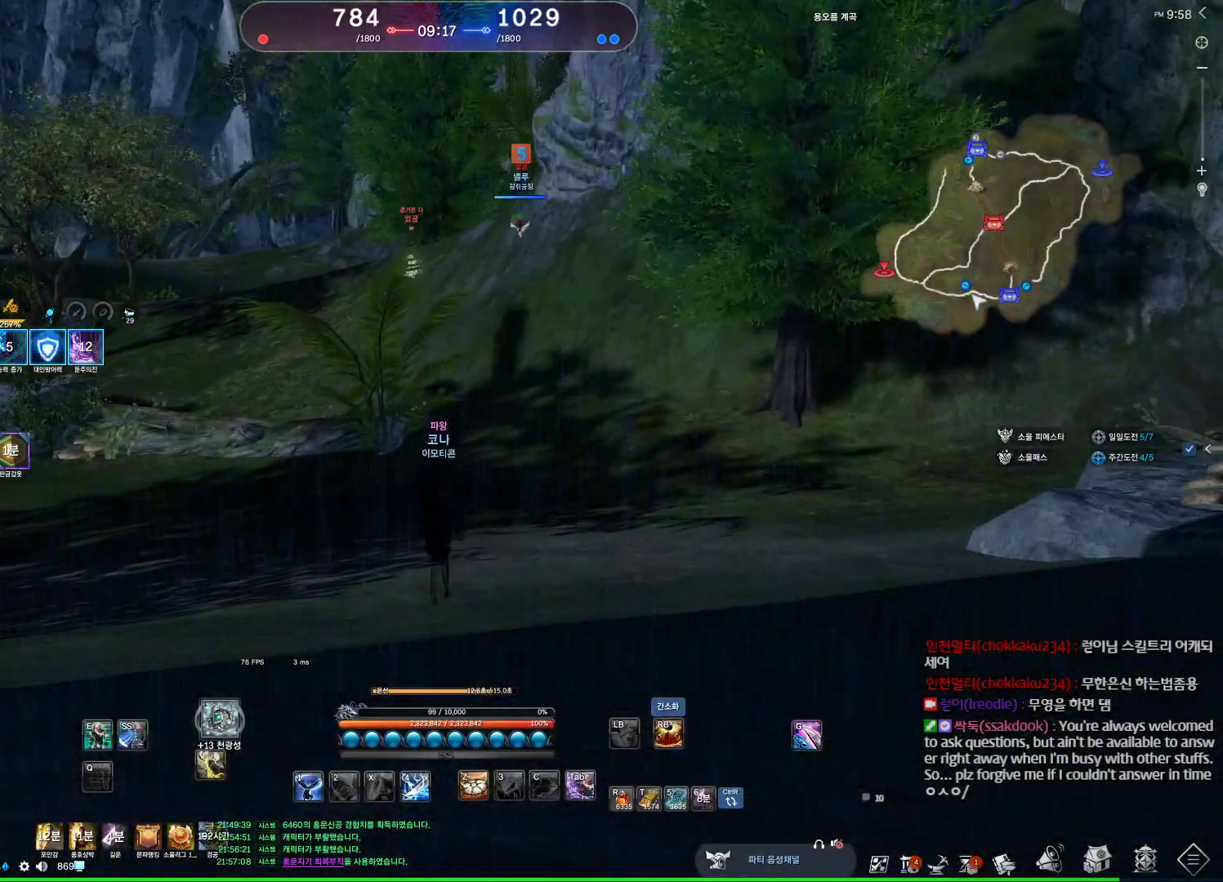
{"keys": ["alt", "w"], "mouse": ["mb4"], "events": [[133, "a", "up"], [267, "mouse_mb4", "down"], [433, "mouse_mb4", "up"], [500, "alt", "down"], [500, "mouse_mb4", "down"]]}
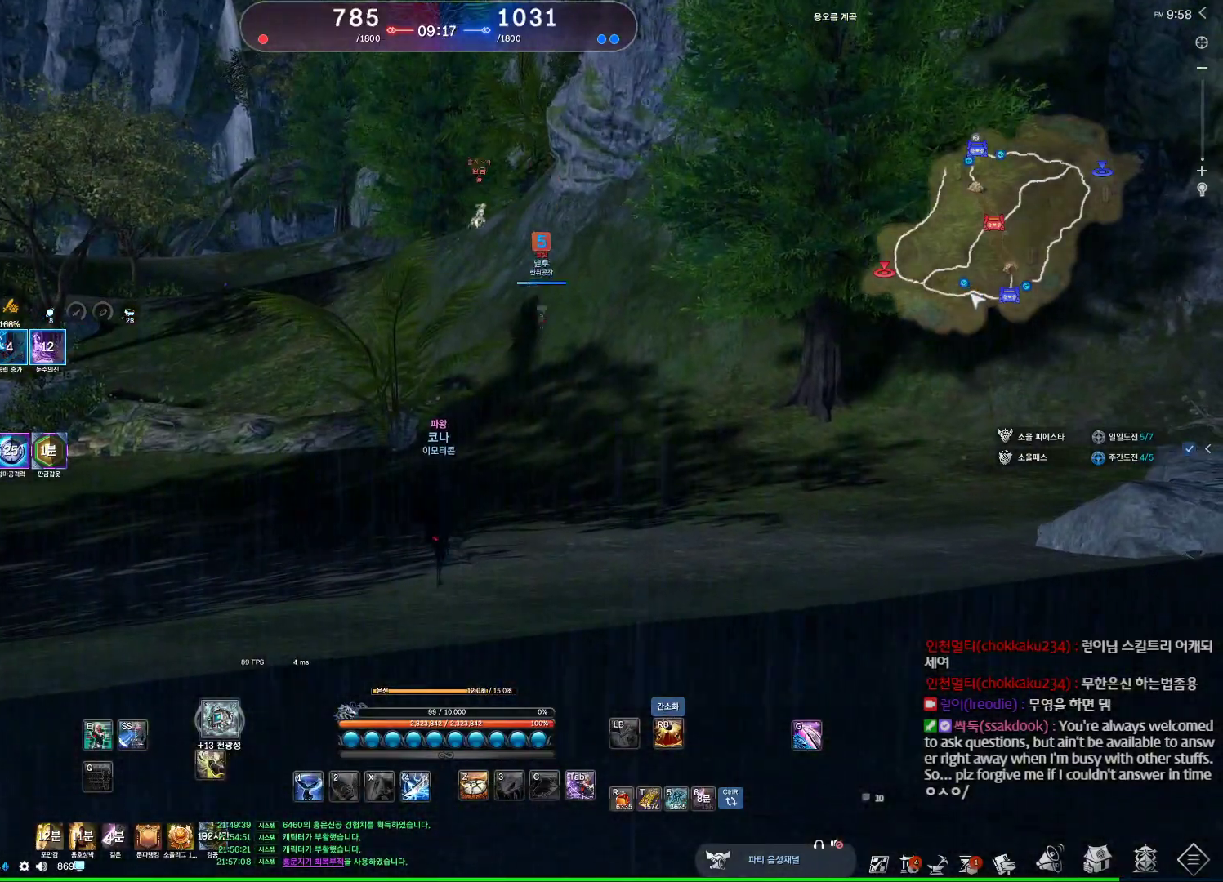
{"keys": ["alt", "w"], "mouse": ["mb4"], "events": [[67, "mouse_mb4", "up"], [200, "mouse_mb4", "down"], [267, "mouse_mb4", "up"], [400, "mouse_mb4", "down"], [433, "mouse_mb4", "up"], [467, "mouse_mb4", "down"]]}
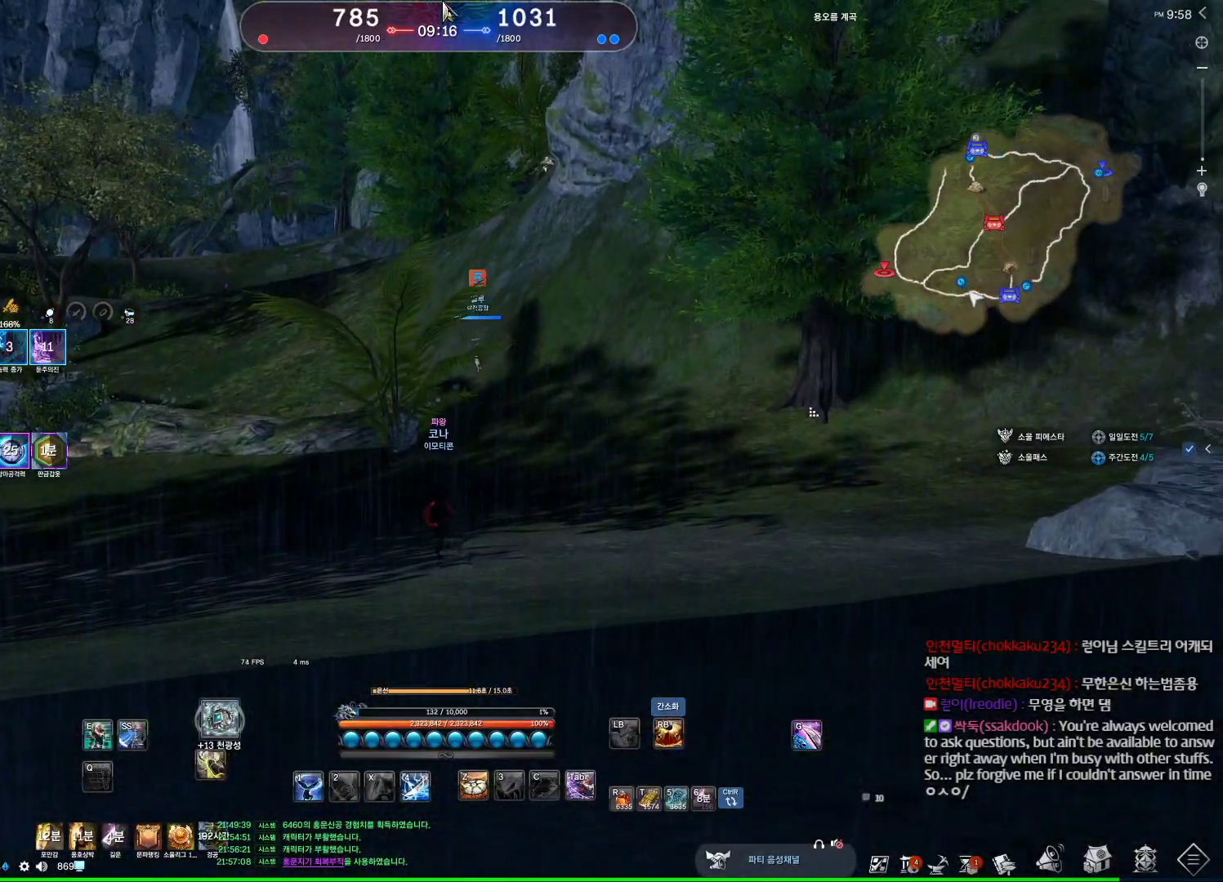
{"keys": ["alt", "w"], "mouse": ["left", "right"], "events": [[33, "mouse_mb4", "up"], [367, "mouse_left", "down"], [367, "mouse_right", "down"], [467, "mouse_left", "up"], [467, "mouse_right", "up"], [500, "mouse_left", "down"], [500, "mouse_right", "down"]]}
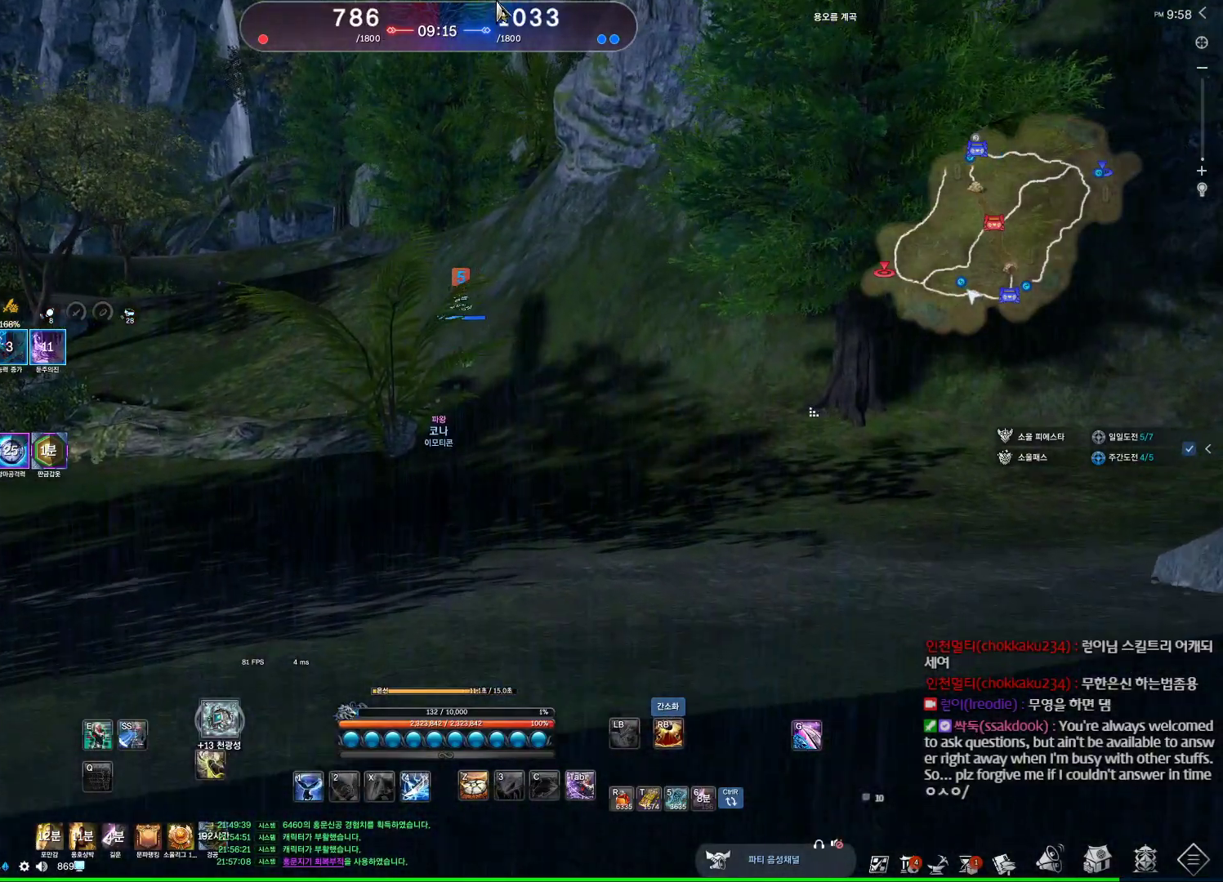
{"keys": ["w"], "mouse": [], "events": [[133, "mouse_left", "up"], [133, "mouse_right", "up"], [233, "alt", "up"]]}
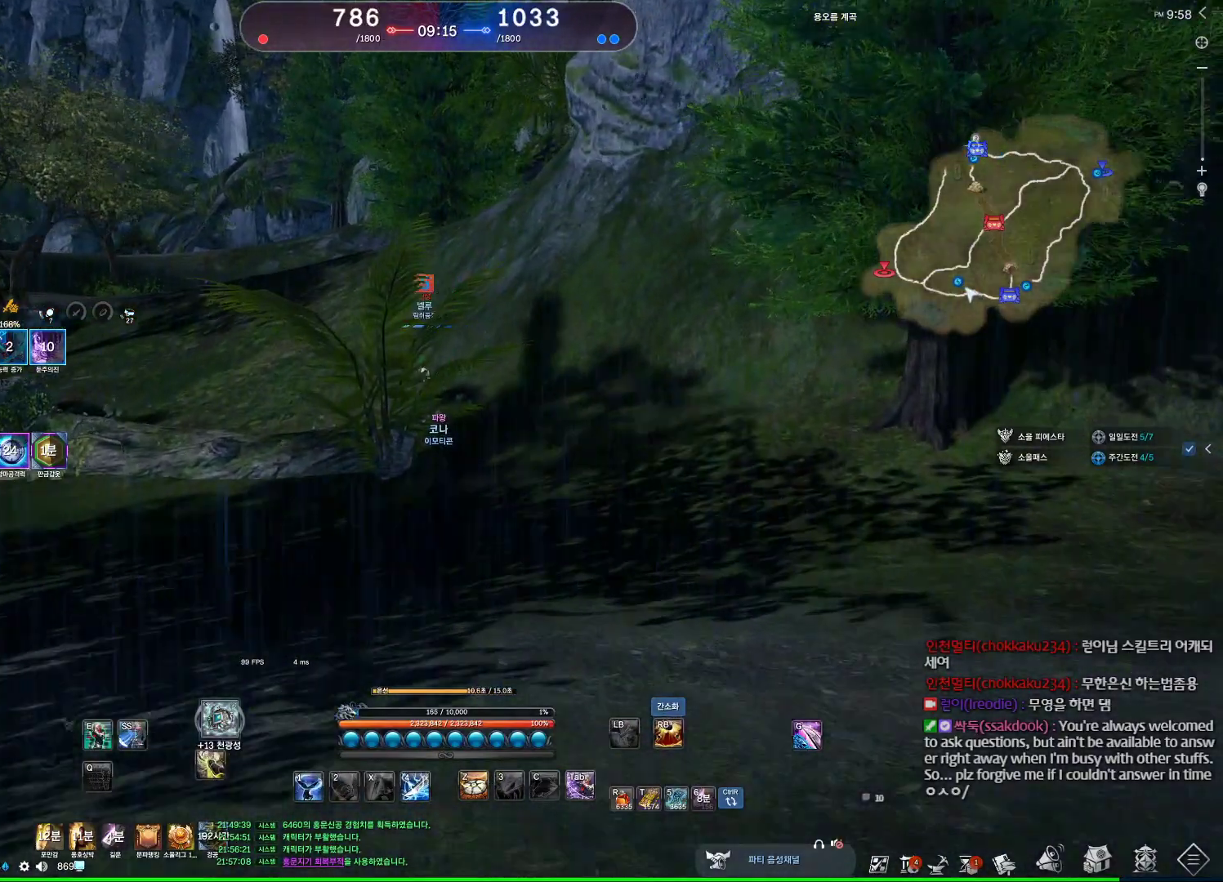
{"keys": ["a", "w"], "mouse": [], "events": [[300, "space", "down"], [500, "a", "down"], [500, "space", "up"]]}